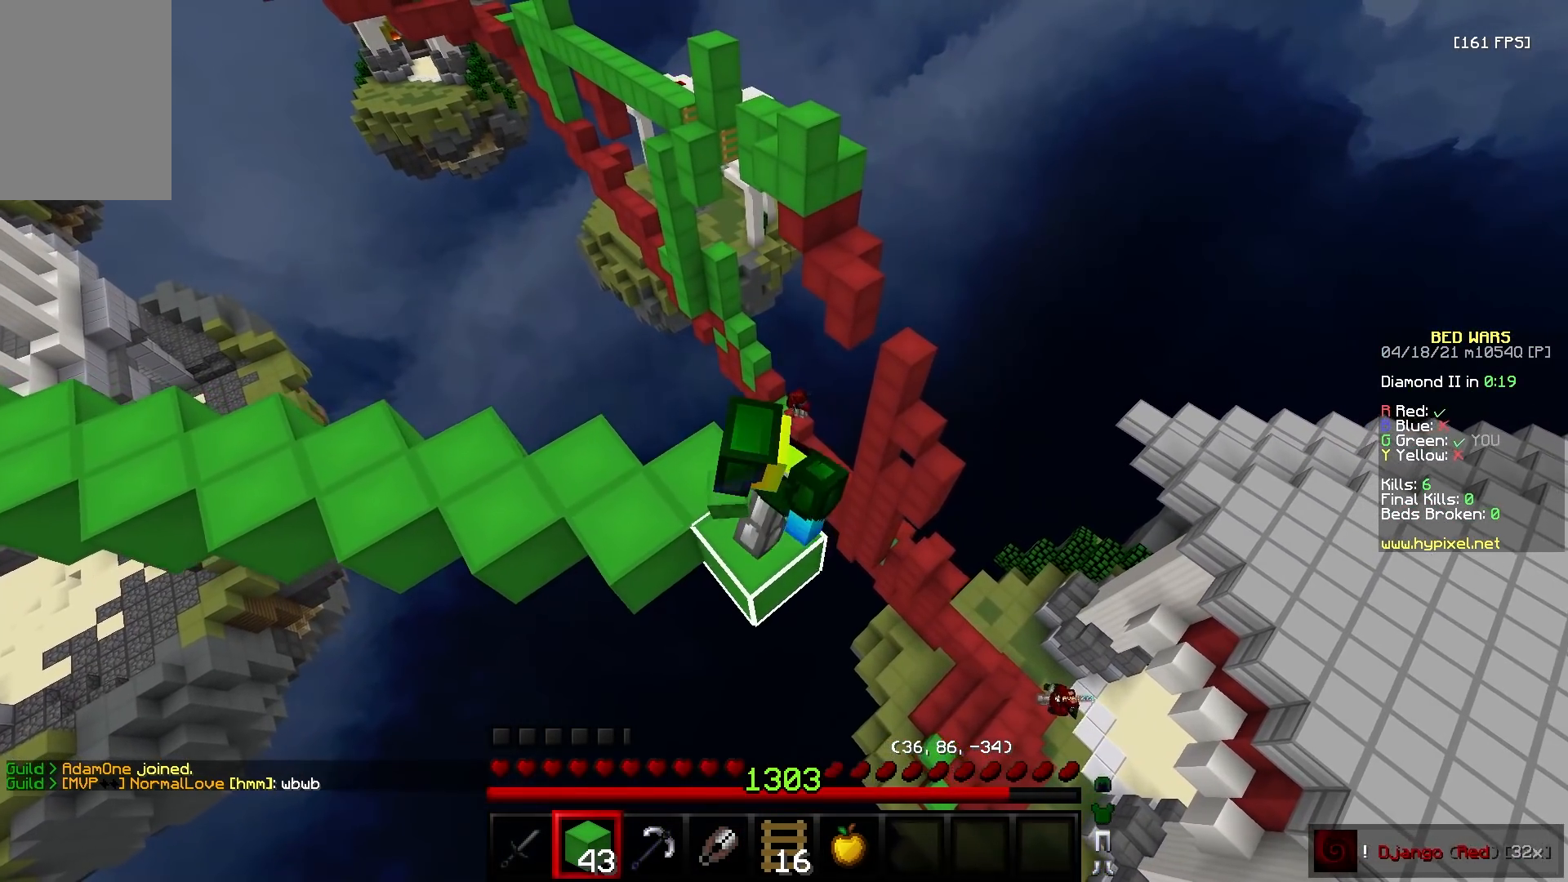
Gameplay with keyboard and mouse; each line is a JSON object with the keys and mouse buttons held at the frame after it. "events" lists presses ("down") and releases ("up") of "a", "d", "s", "w", "mouse_left" and "mouse_right" between this image and that frame as [ms after this image, input, new state], when the widget could be followed in between. "mouse_left", "mouse_right" = the "left", "right" buttons of the "mouse" list. No other keys are recorded. Fast repeated clicks can show as one long hold. Mouse movement is not recorded.
{"keys": ["s"], "mouse": ["right"], "events": [[83, "mouse_right", "down"], [183, "mouse_right", "up"], [283, "mouse_right", "down"]]}
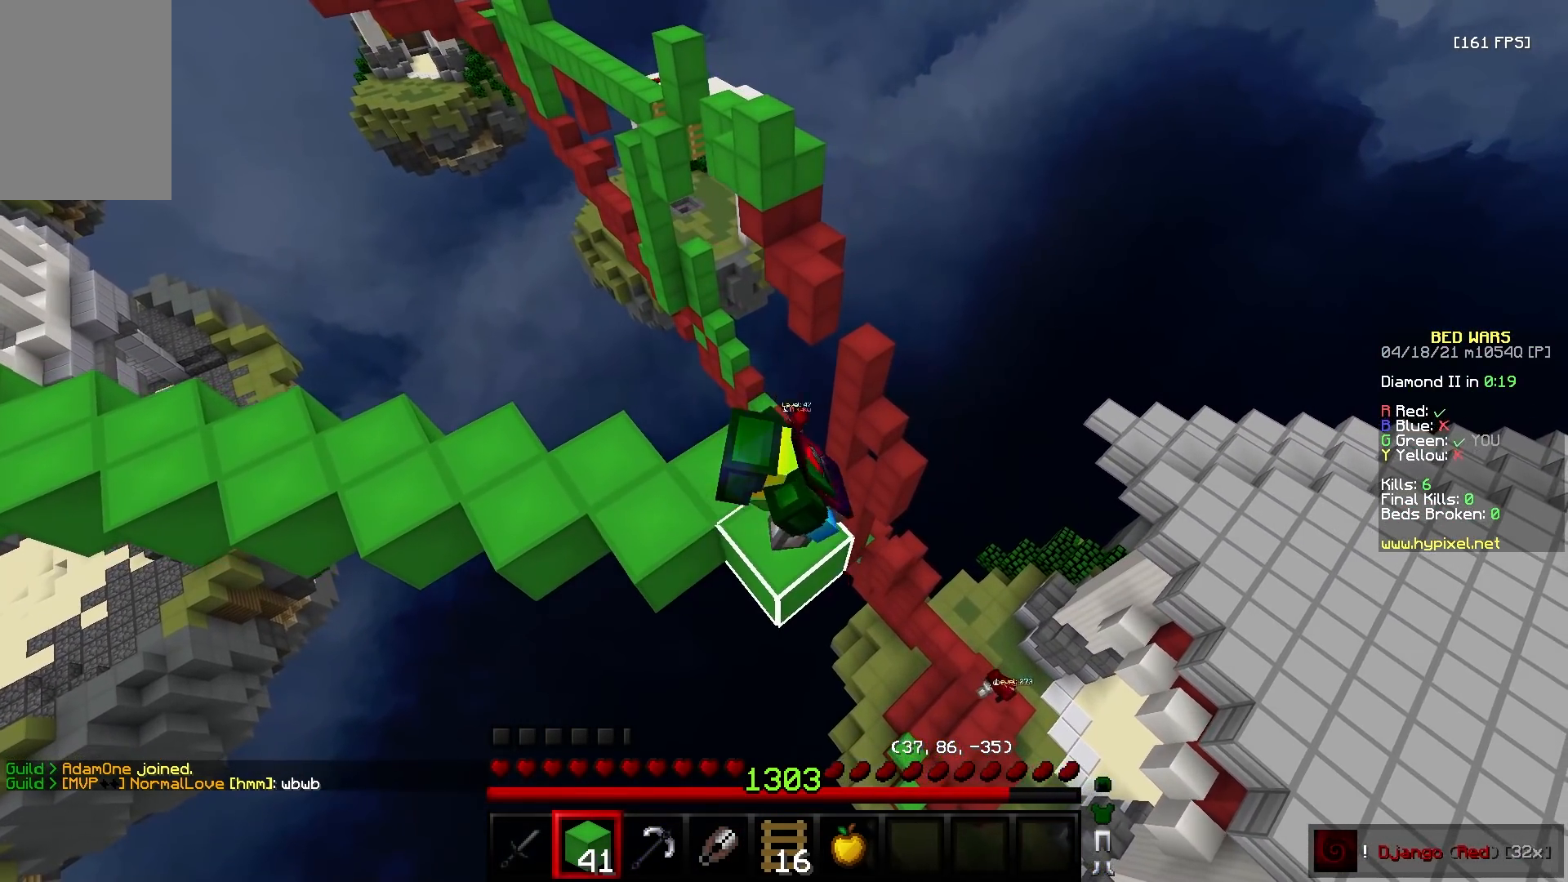
{"keys": ["s"], "mouse": ["right"], "events": []}
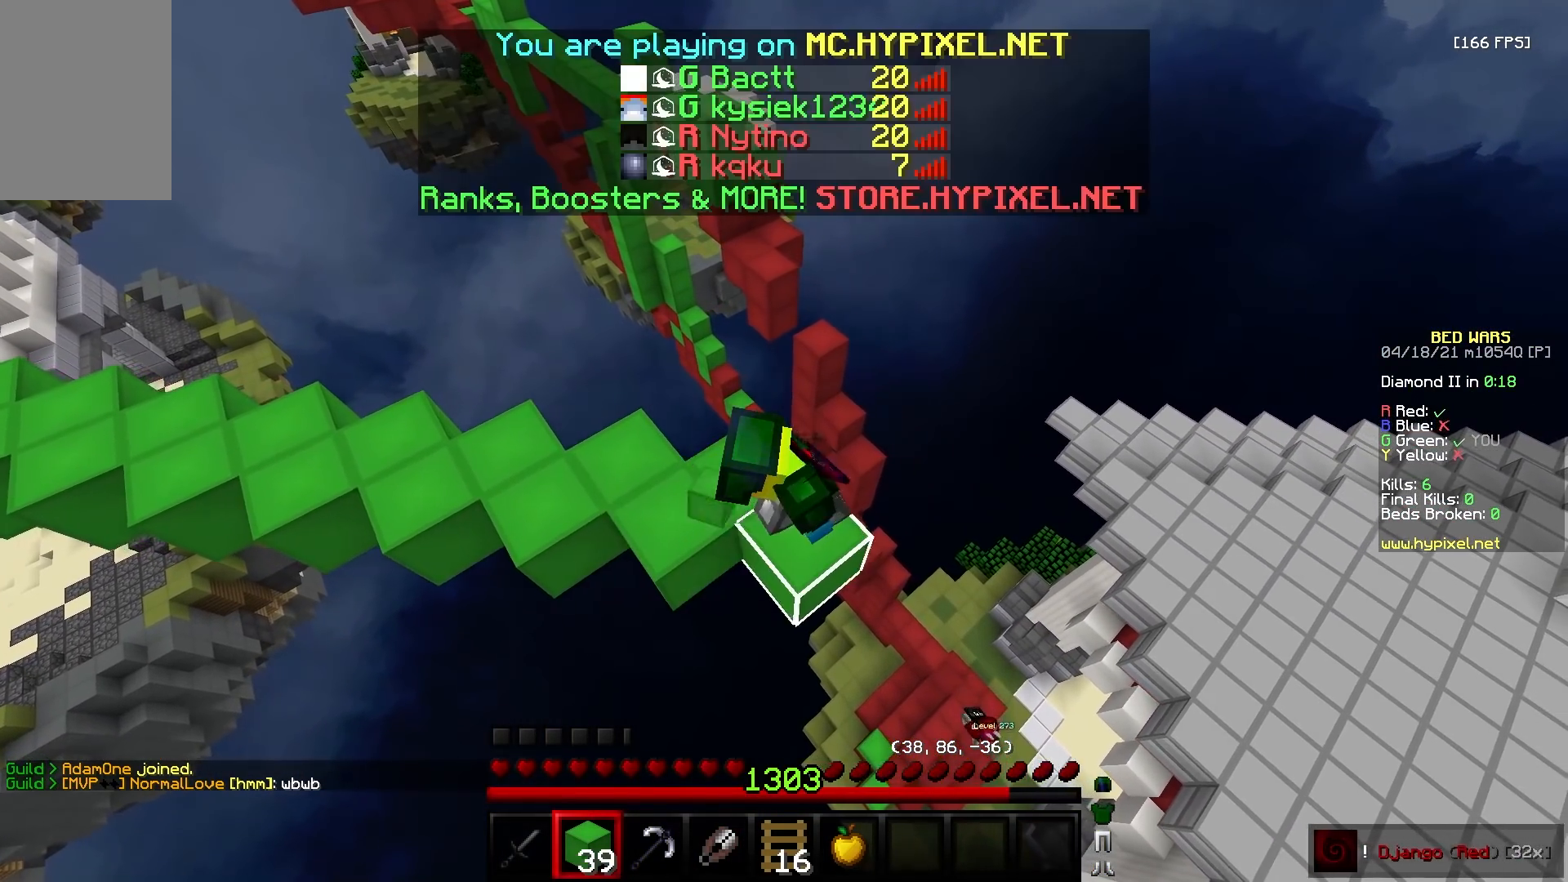
{"keys": ["s"], "mouse": ["right"], "events": []}
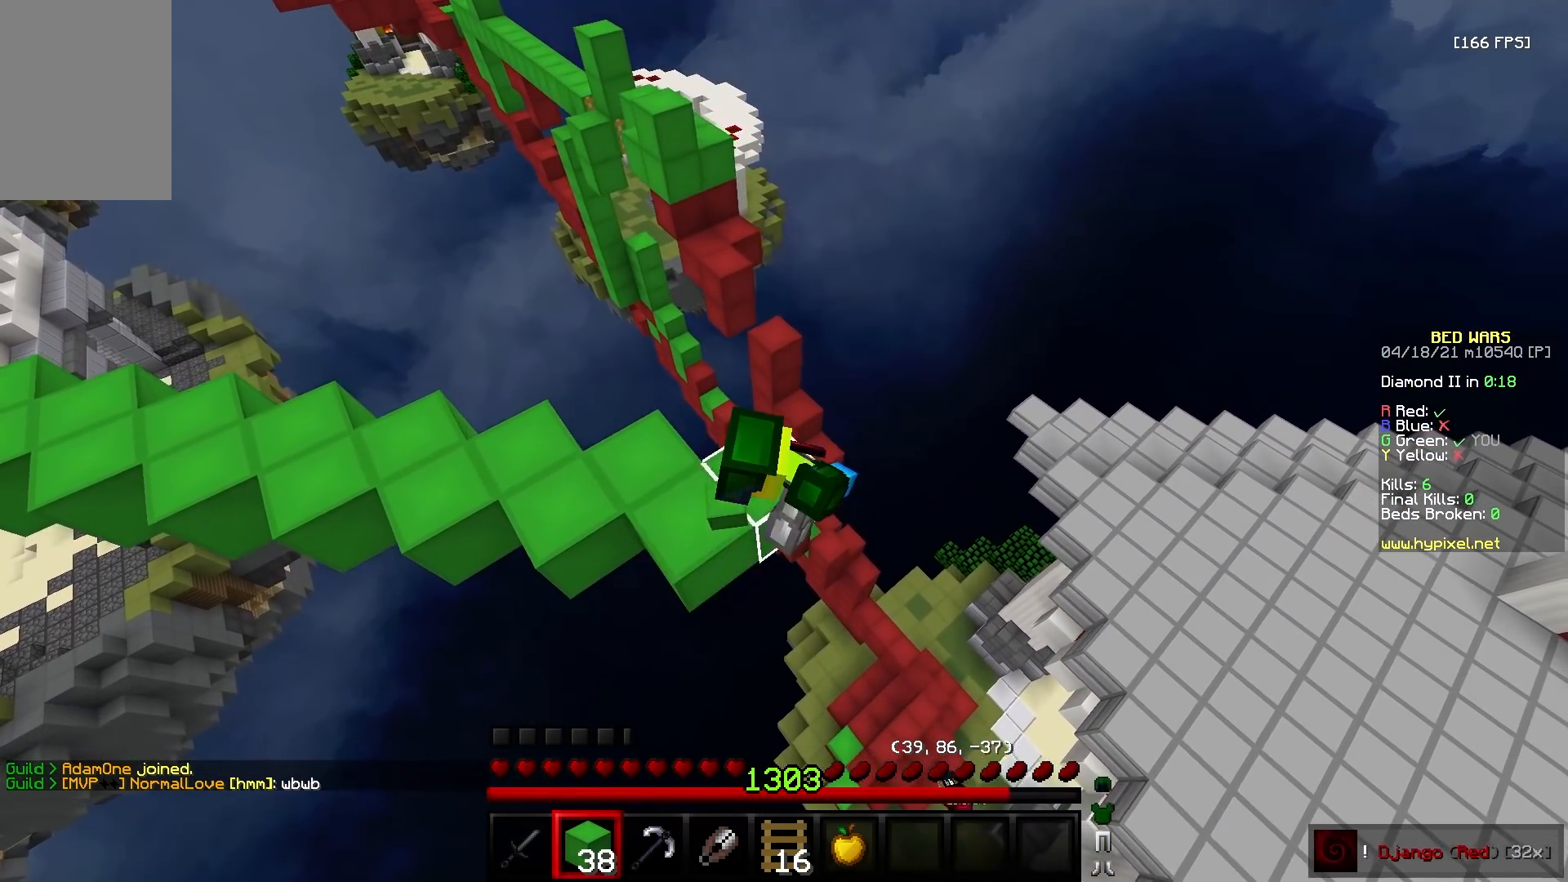
{"keys": ["s"], "mouse": ["right"], "events": [[50, "mouse_right", "up"], [133, "mouse_right", "down"]]}
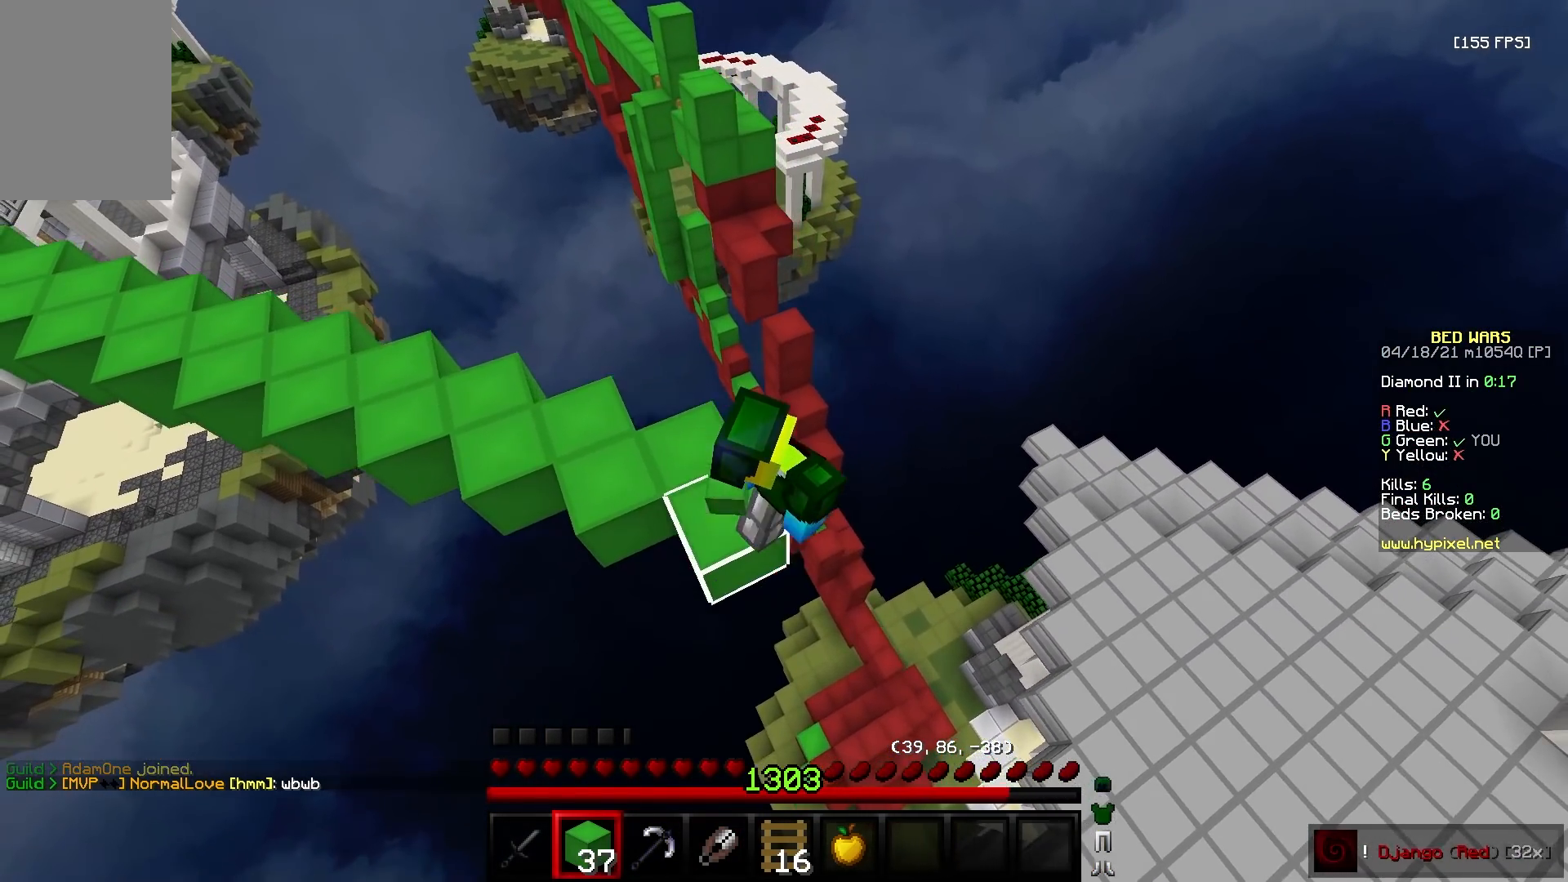
{"keys": ["s"], "mouse": ["right"], "events": []}
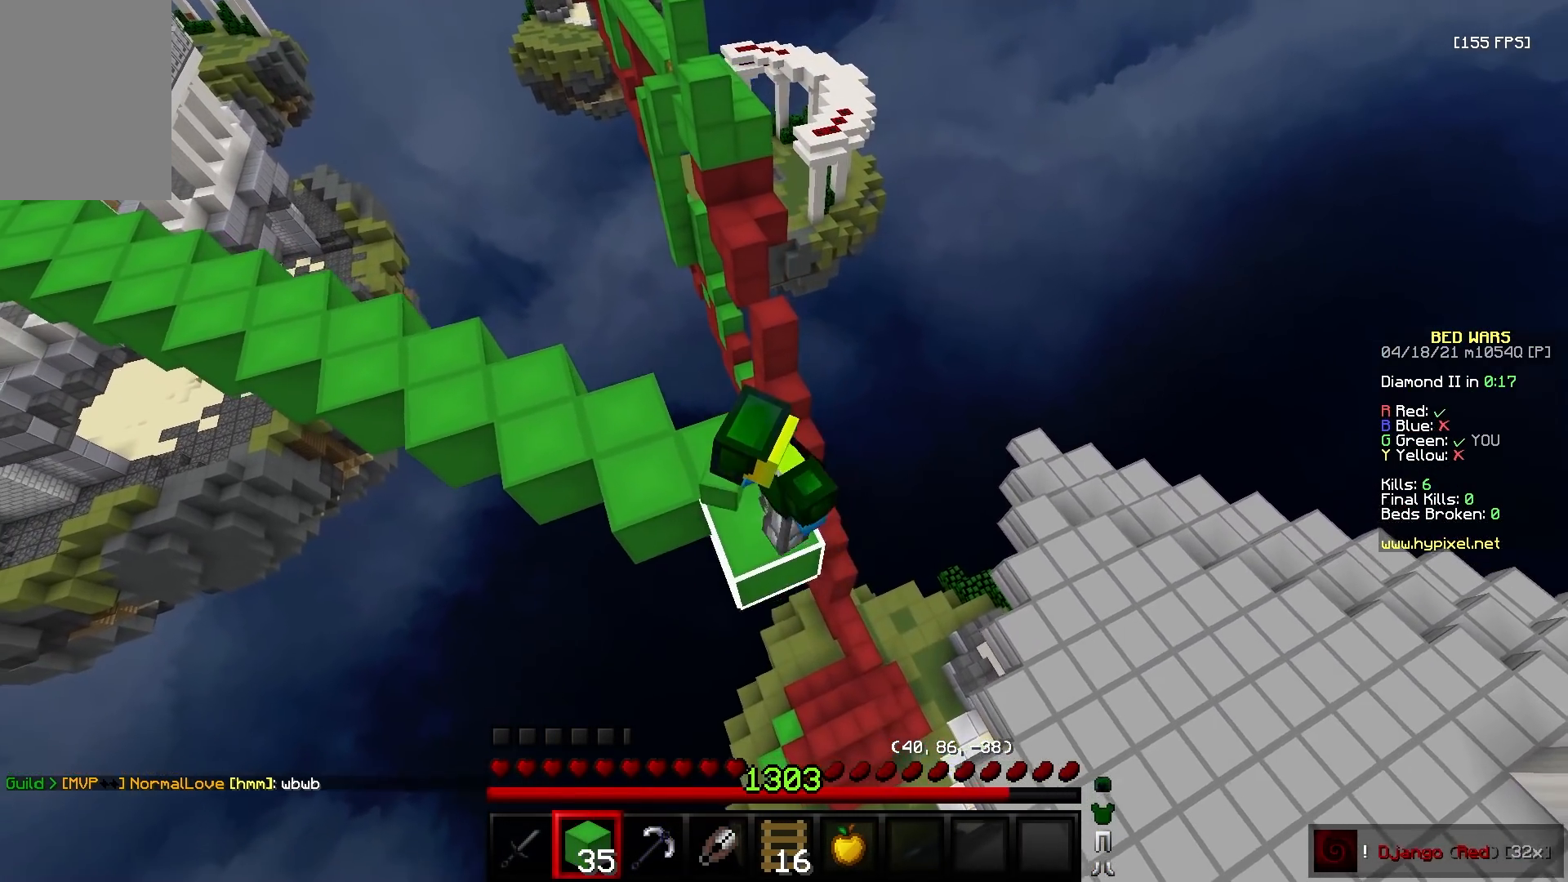
{"keys": ["s"], "mouse": ["right"], "events": [[250, "mouse_right", "up"], [300, "mouse_right", "down"], [383, "mouse_right", "up"], [467, "mouse_right", "down"]]}
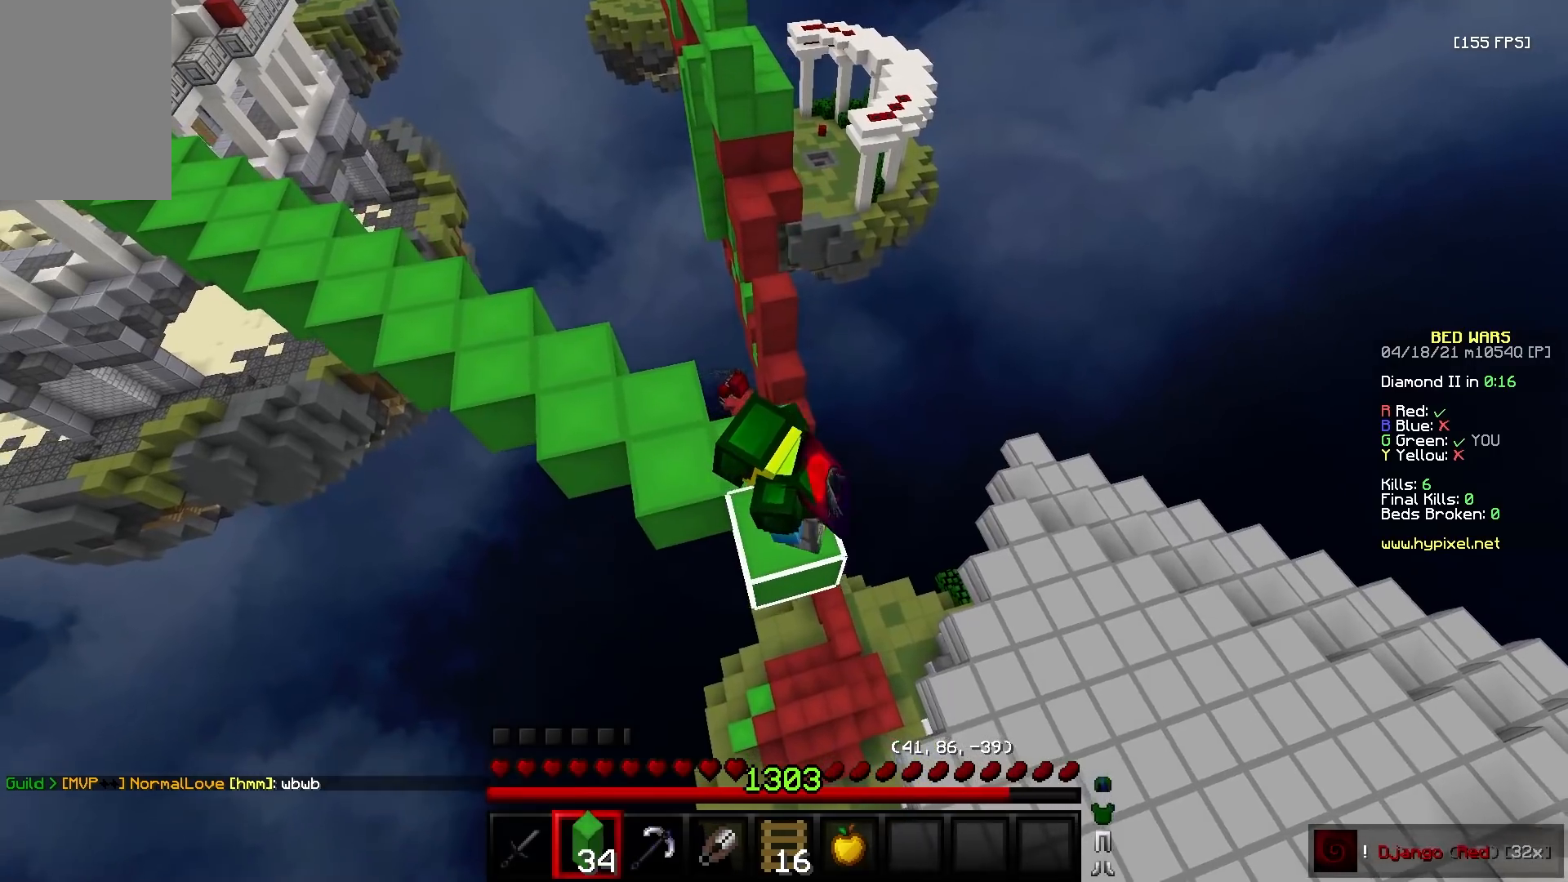
{"keys": ["s"], "mouse": ["right"], "events": []}
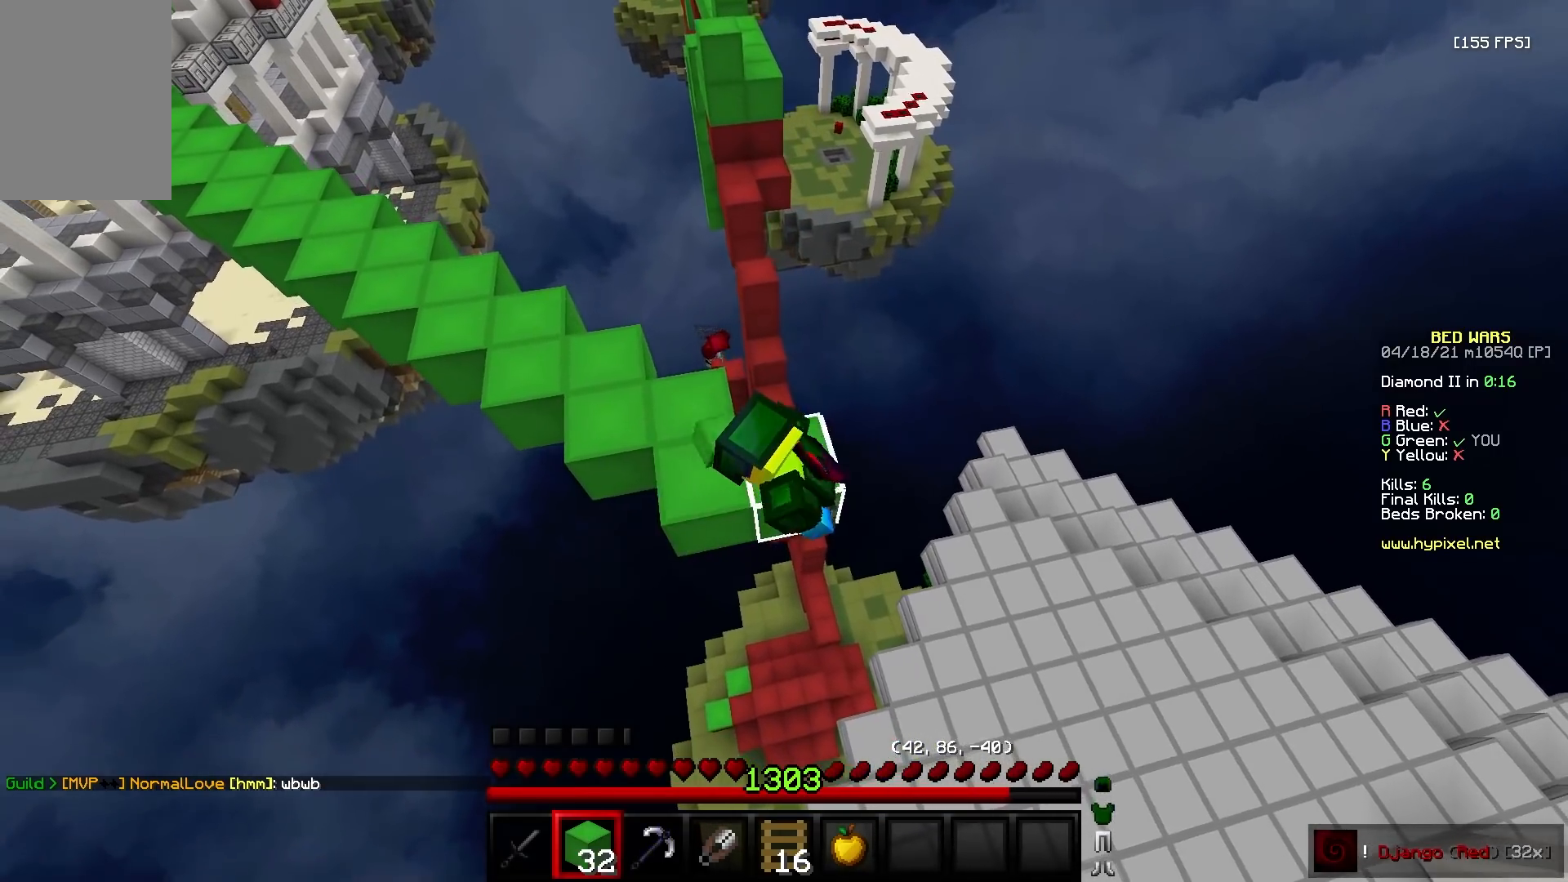
{"keys": ["a", "w"], "mouse": [], "events": [[217, "s", "up"], [250, "mouse_right", "up"], [383, "a", "down"], [383, "w", "down"]]}
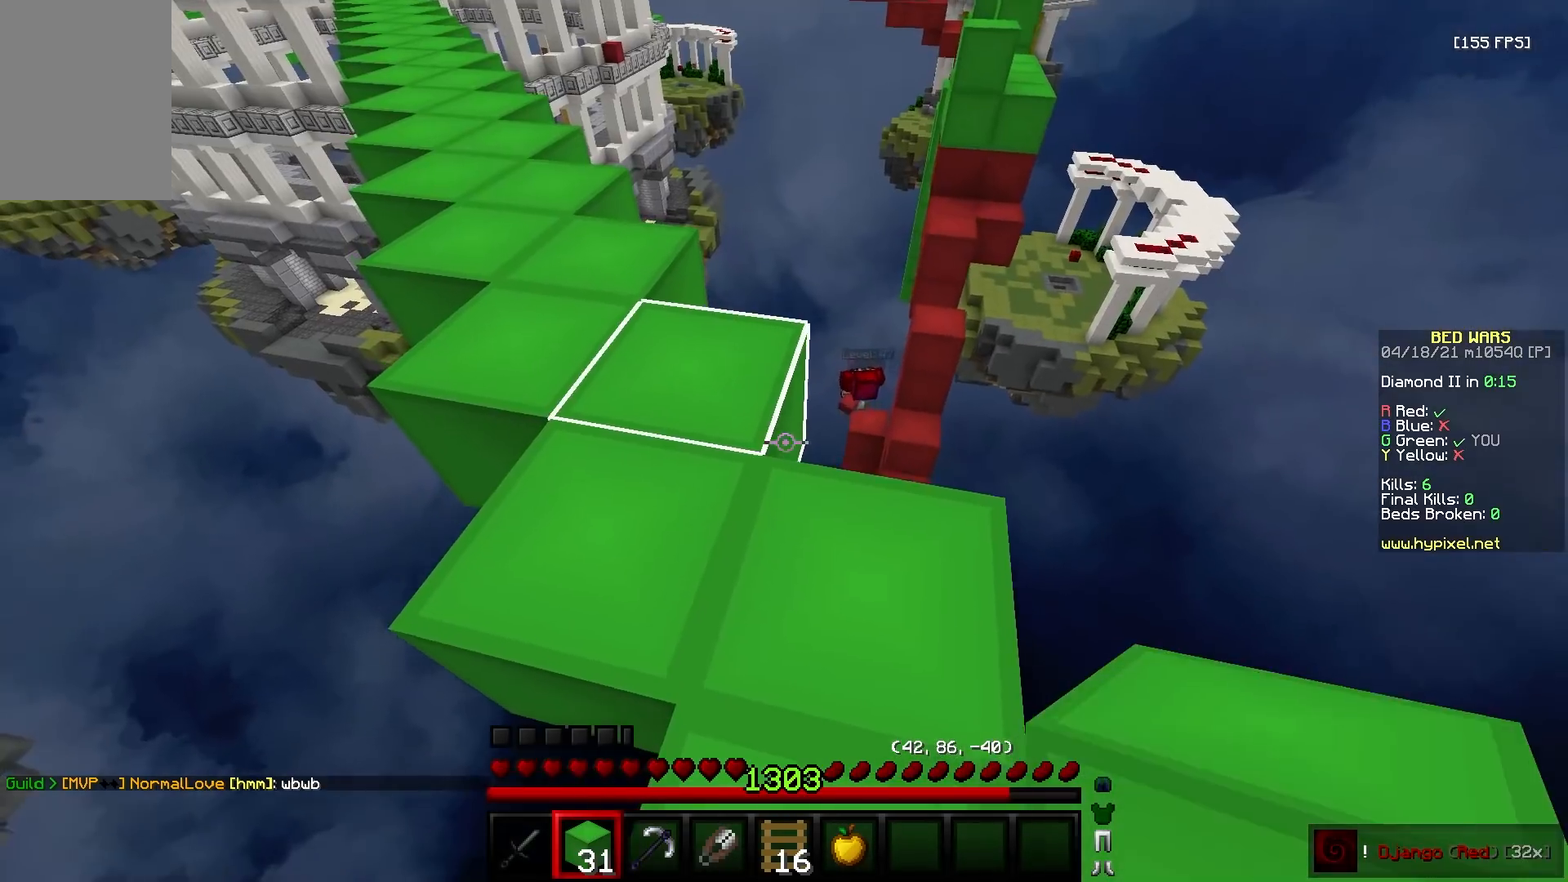
{"keys": ["w"], "mouse": [], "events": [[233, "a", "up"]]}
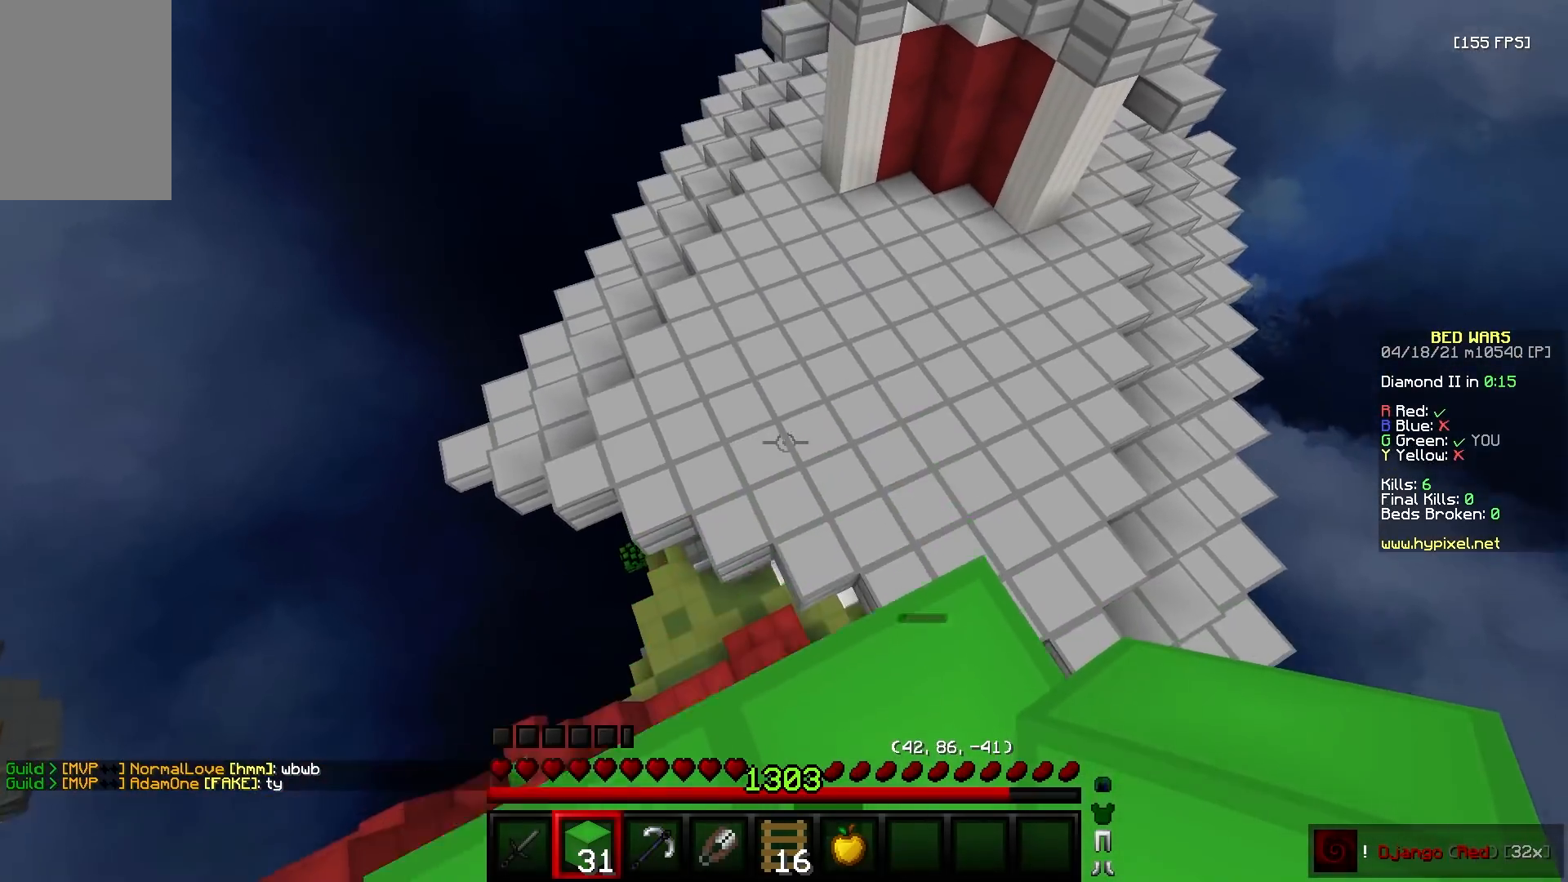
{"keys": ["w"], "mouse": [], "events": [[100, "mouse_left", "down"], [183, "mouse_left", "up"], [317, "mouse_left", "down"], [483, "mouse_left", "up"]]}
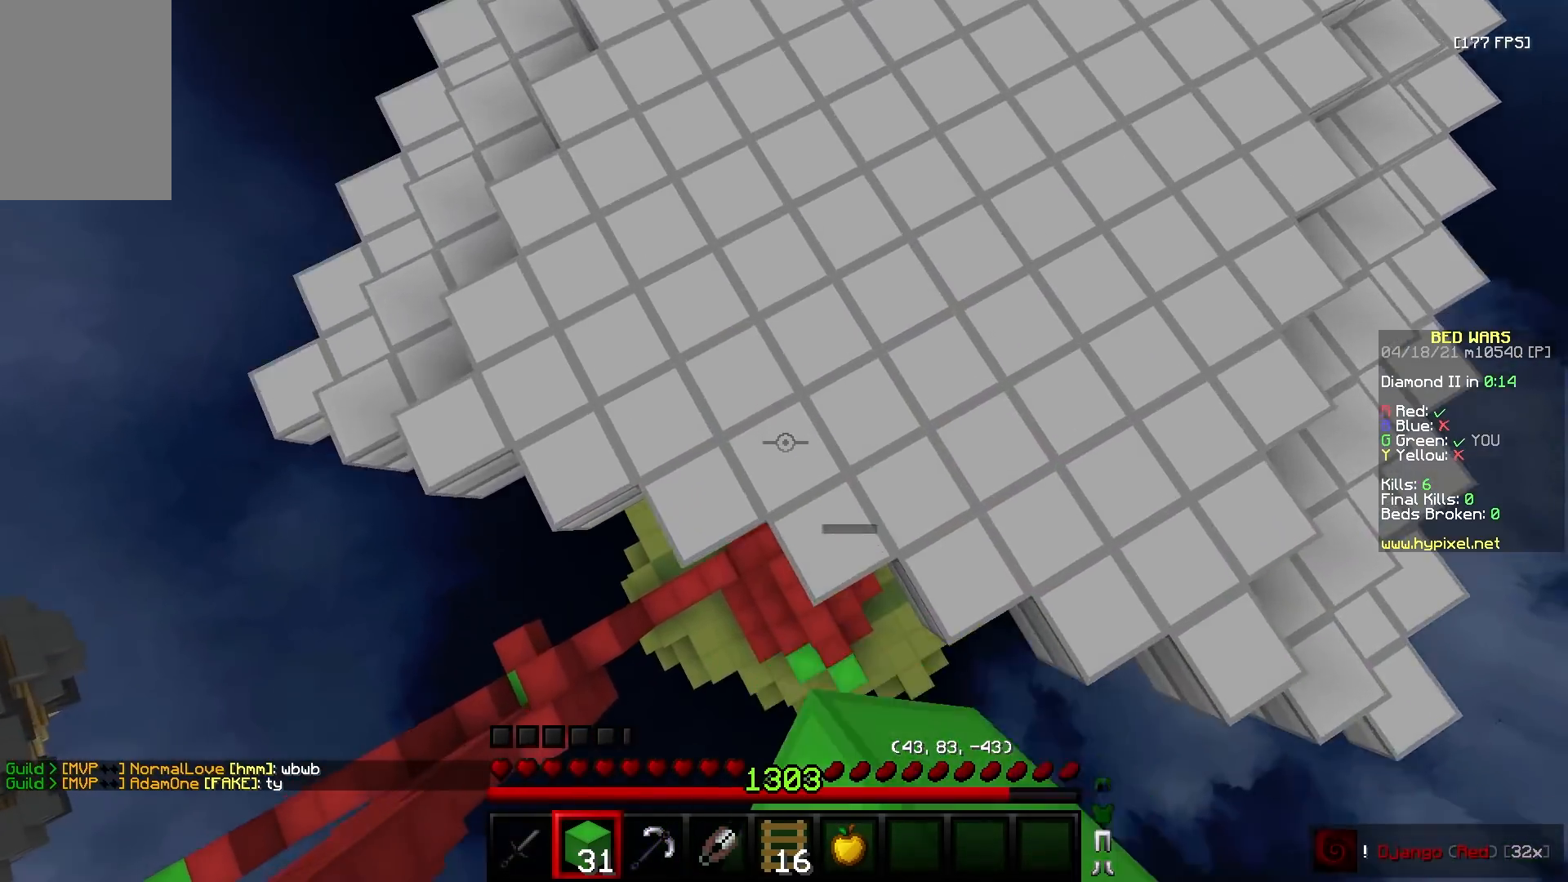
{"keys": ["w"], "mouse": [], "events": [[67, "mouse_right", "down"], [183, "mouse_right", "up"]]}
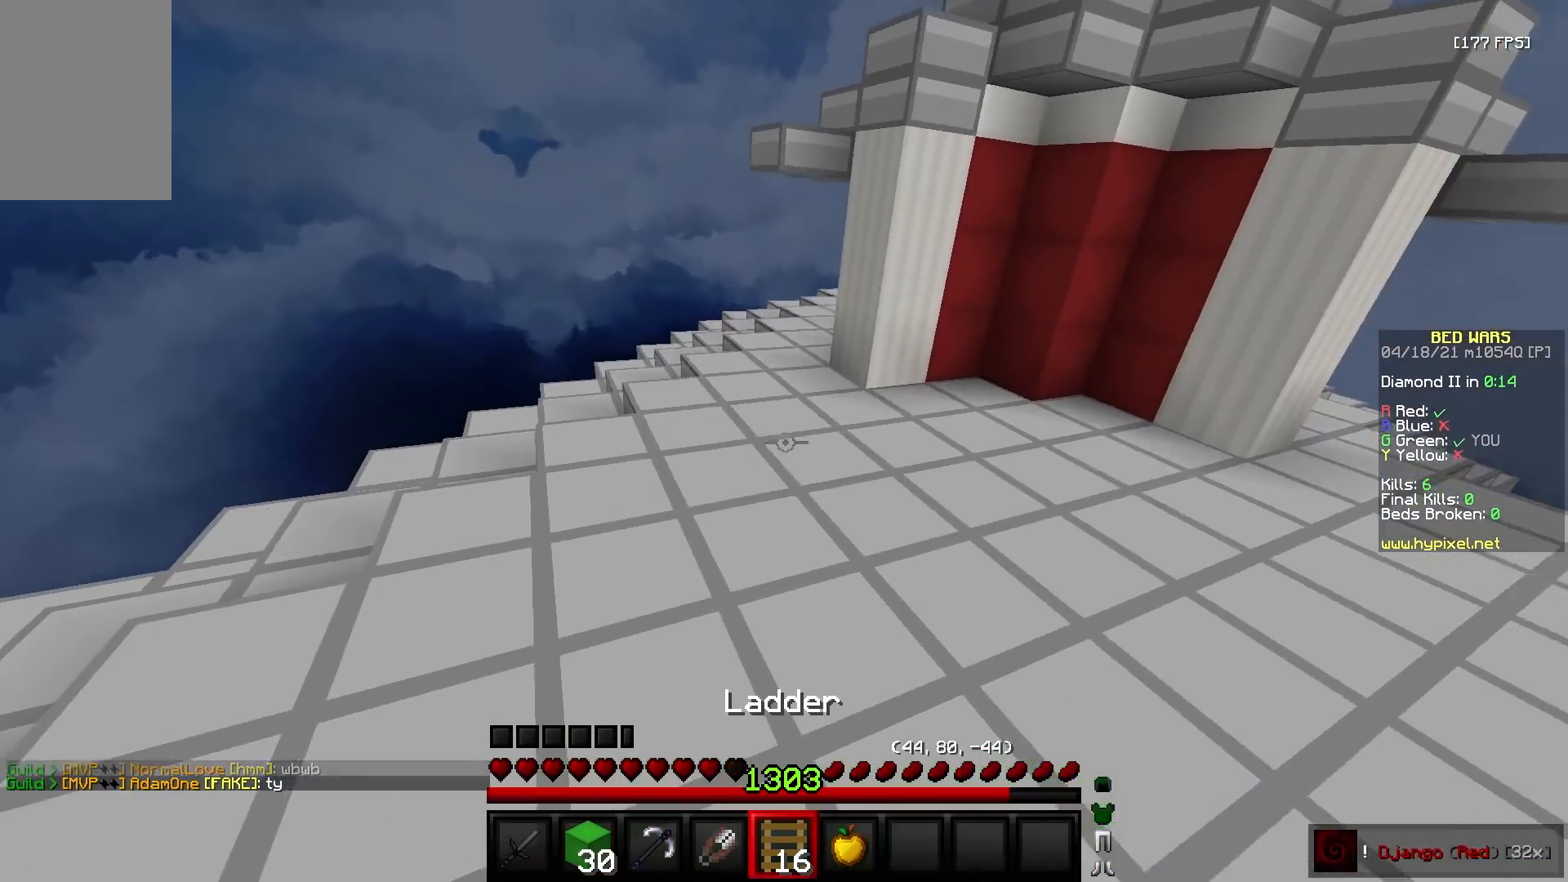
{"keys": ["d", "s"], "mouse": ["right"], "events": [[117, "mouse_left", "down"], [150, "mouse_right", "down"], [200, "mouse_left", "up"], [300, "d", "down"], [317, "w", "up"], [367, "s", "down"]]}
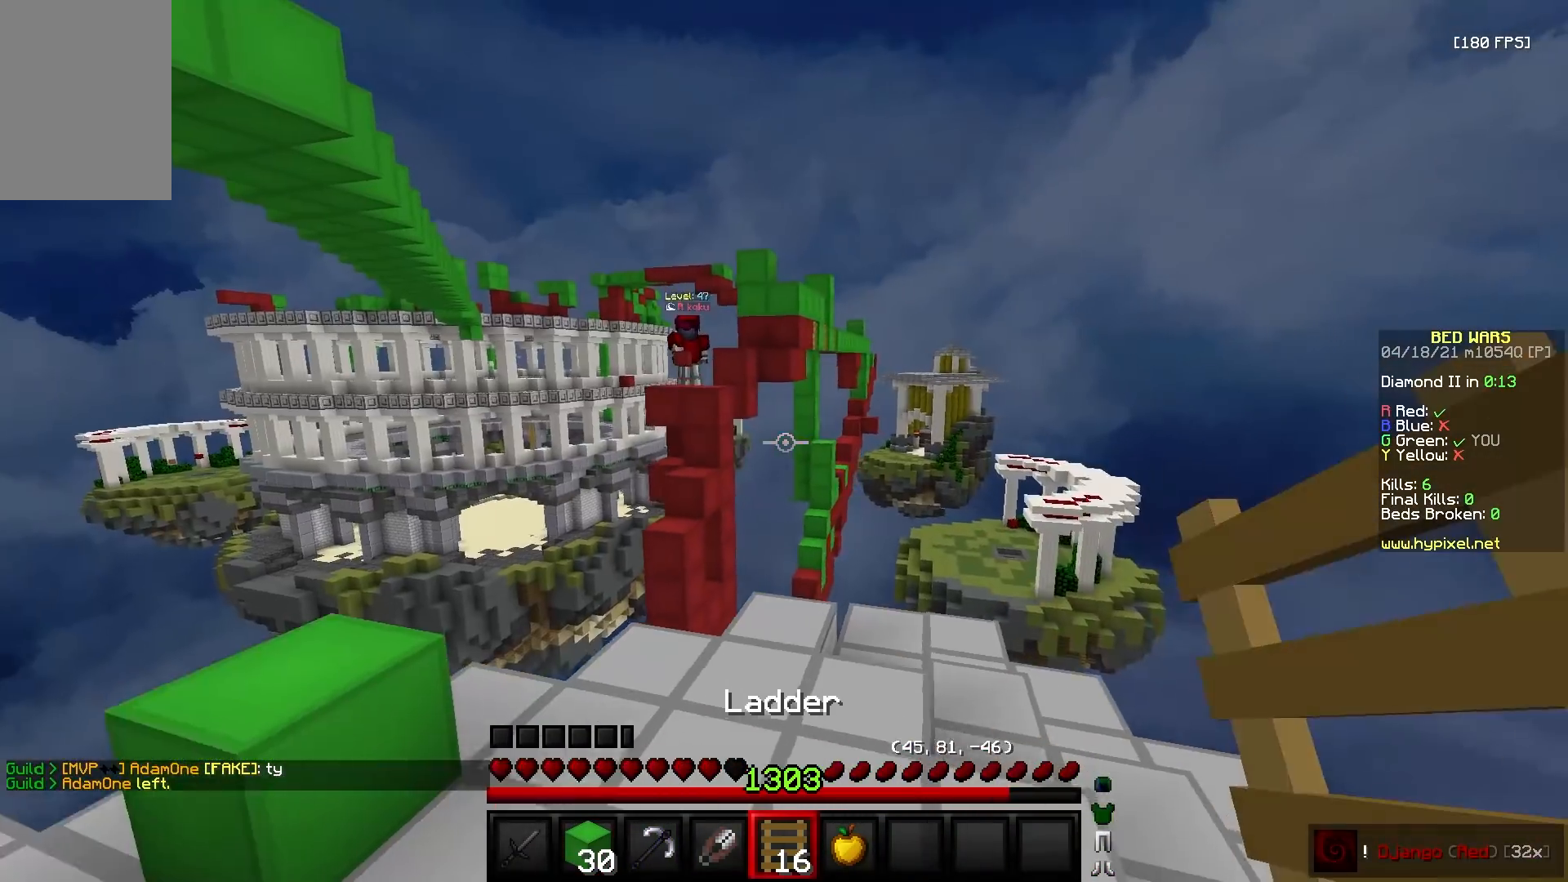
{"keys": ["s"], "mouse": ["right"], "events": [[33, "s", "up"], [50, "a", "down"], [83, "w", "down"], [100, "d", "up"], [433, "w", "up"], [467, "s", "down"], [500, "a", "up"]]}
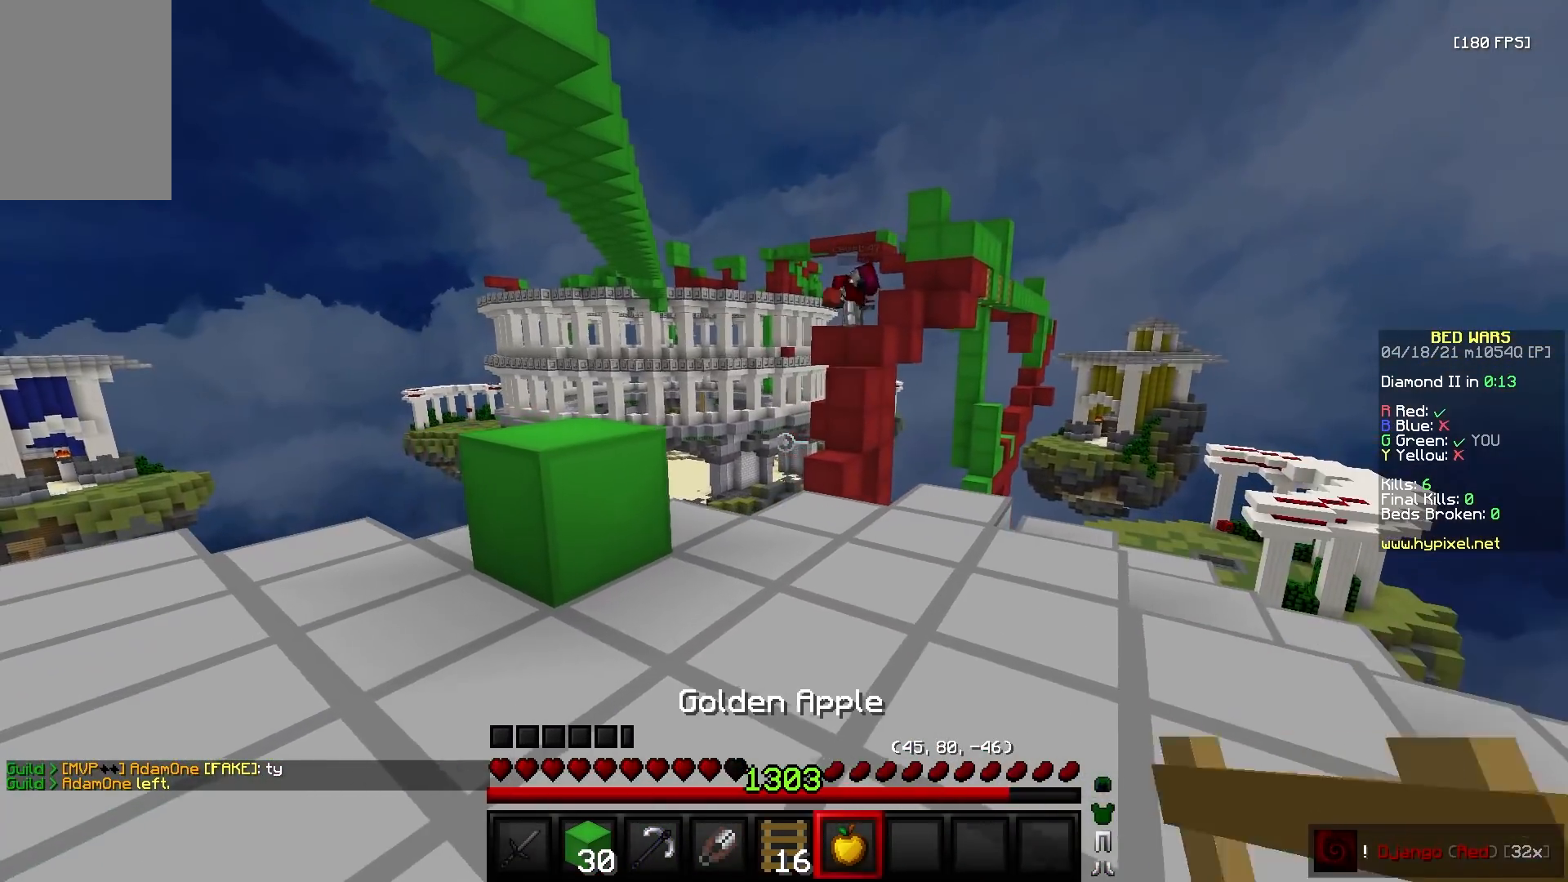
{"keys": ["d", "w"], "mouse": ["left", "right"], "events": [[33, "d", "down"], [183, "s", "up"], [317, "w", "down"], [467, "mouse_left", "down"]]}
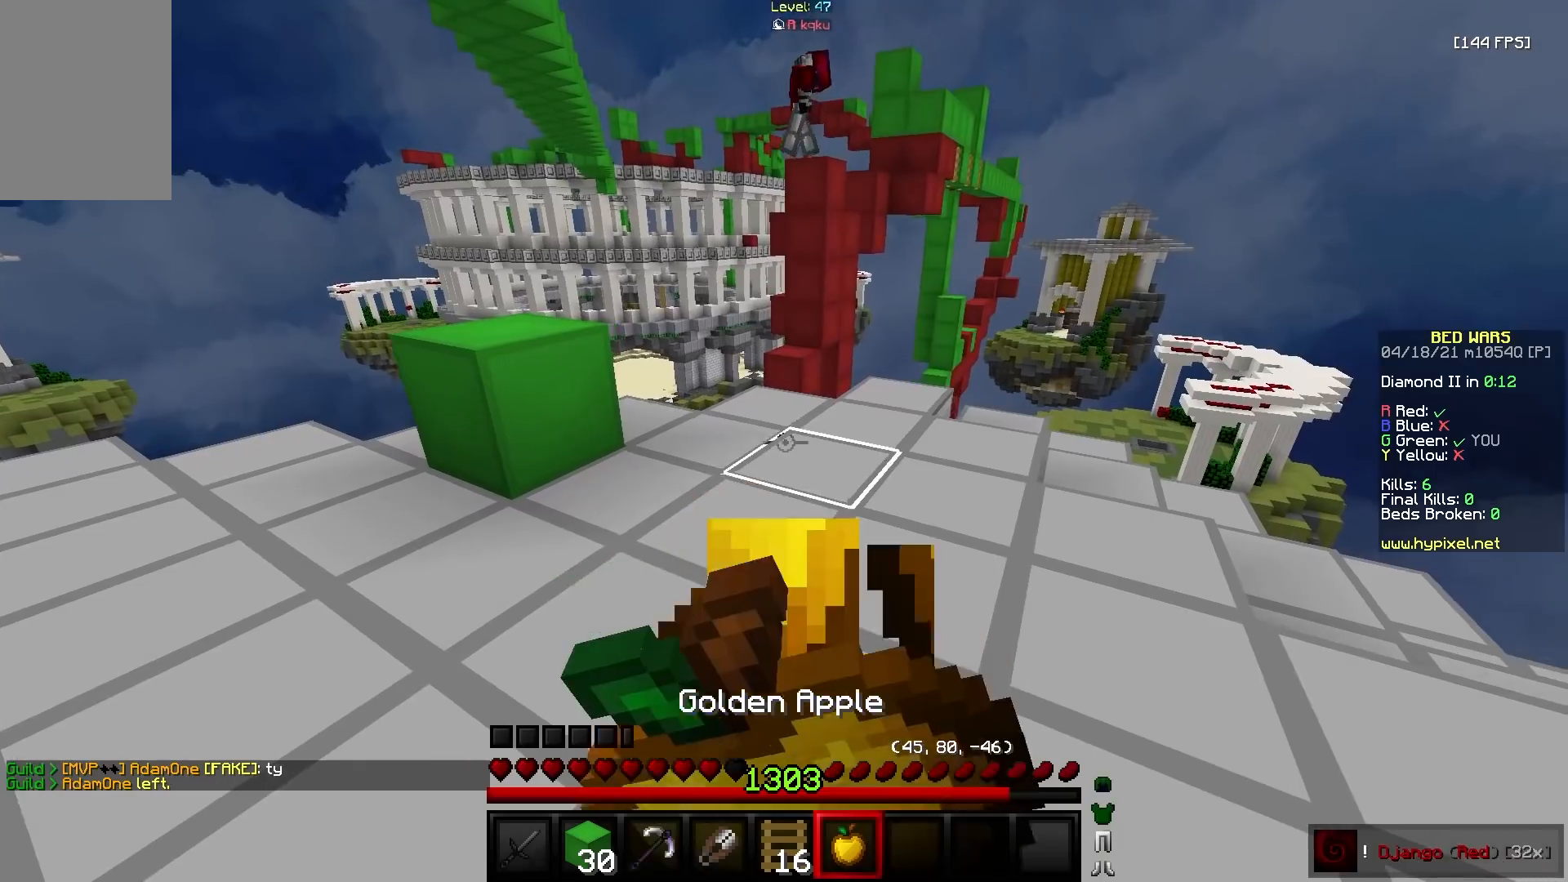
{"keys": ["a", "s"], "mouse": ["right"], "events": [[17, "w", "up"], [83, "mouse_left", "up"], [100, "d", "up"], [117, "s", "down"], [133, "a", "down"]]}
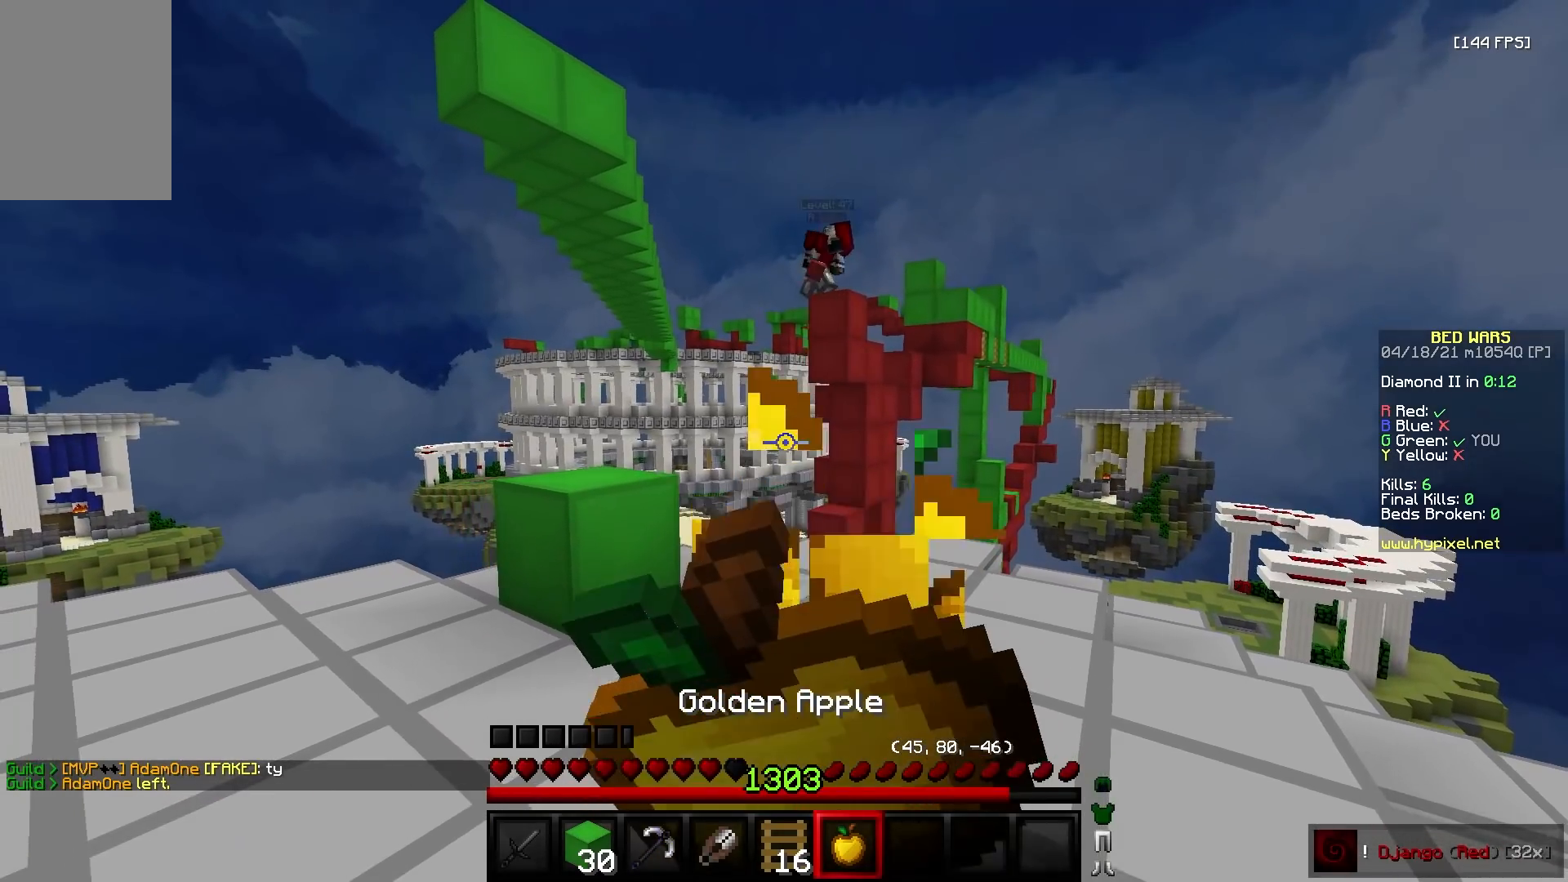
{"keys": ["a", "w"], "mouse": ["right"], "events": [[117, "s", "up"], [250, "w", "down"]]}
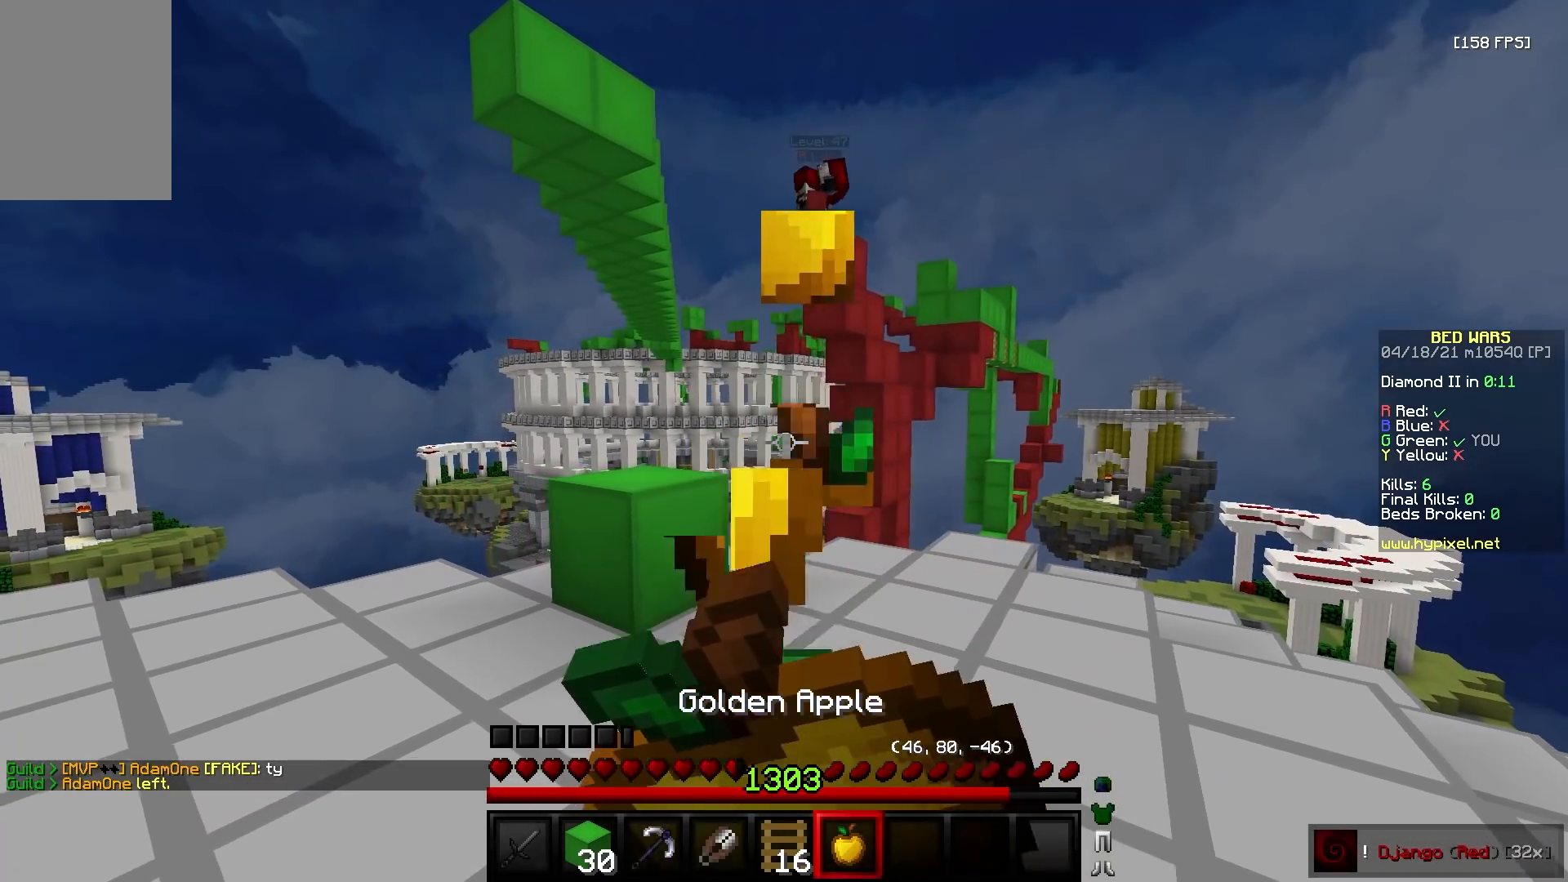
{"keys": ["a", "w"], "mouse": [], "events": [[367, "mouse_right", "up"]]}
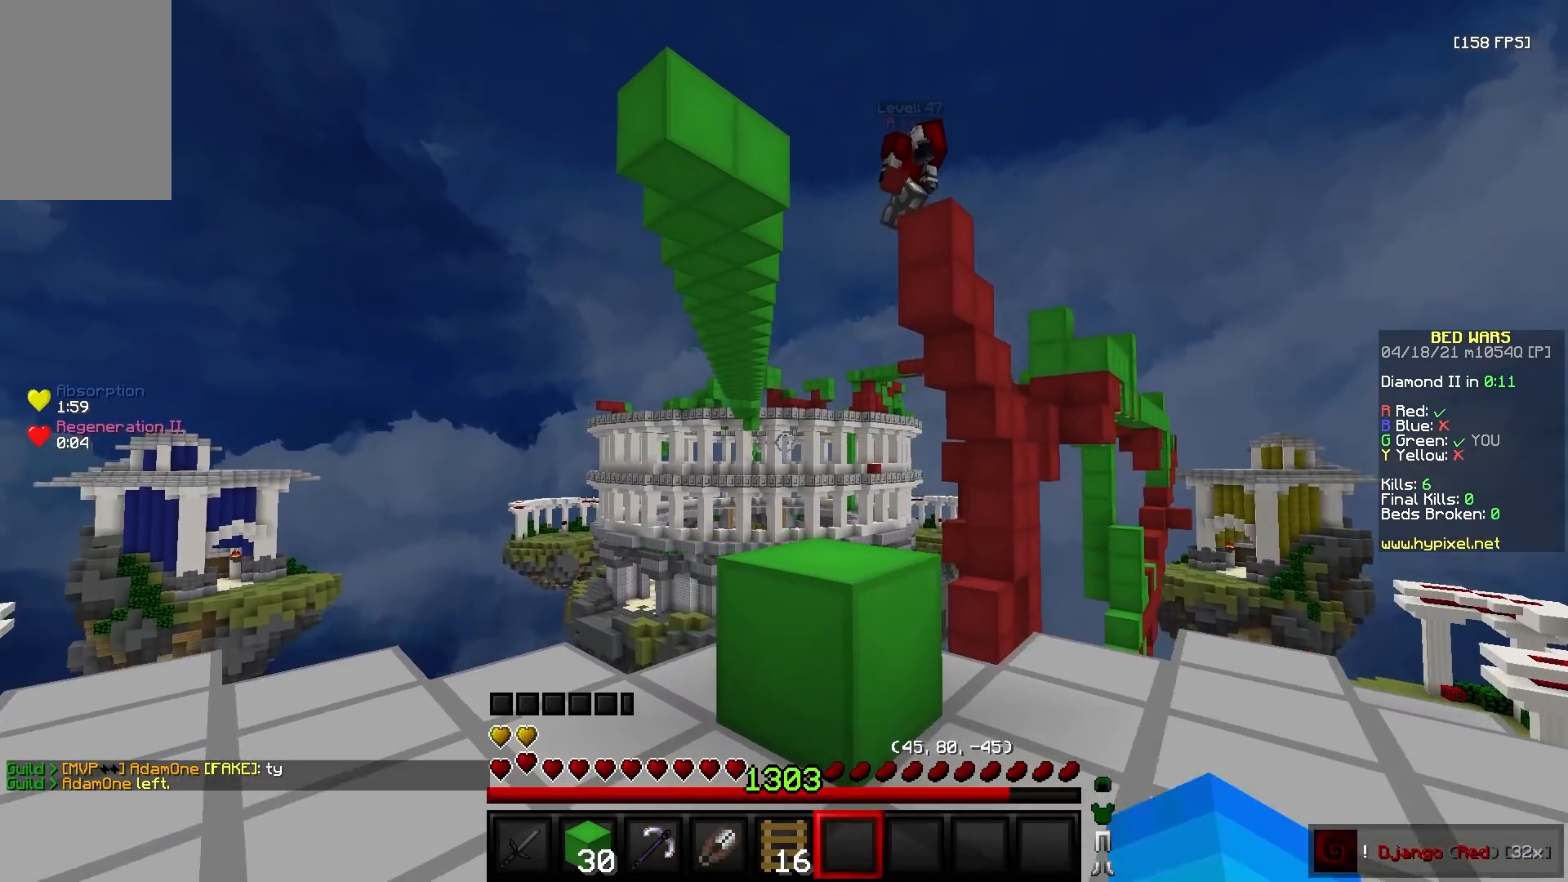
{"keys": [], "mouse": [], "events": [[400, "a", "up"], [500, "w", "up"]]}
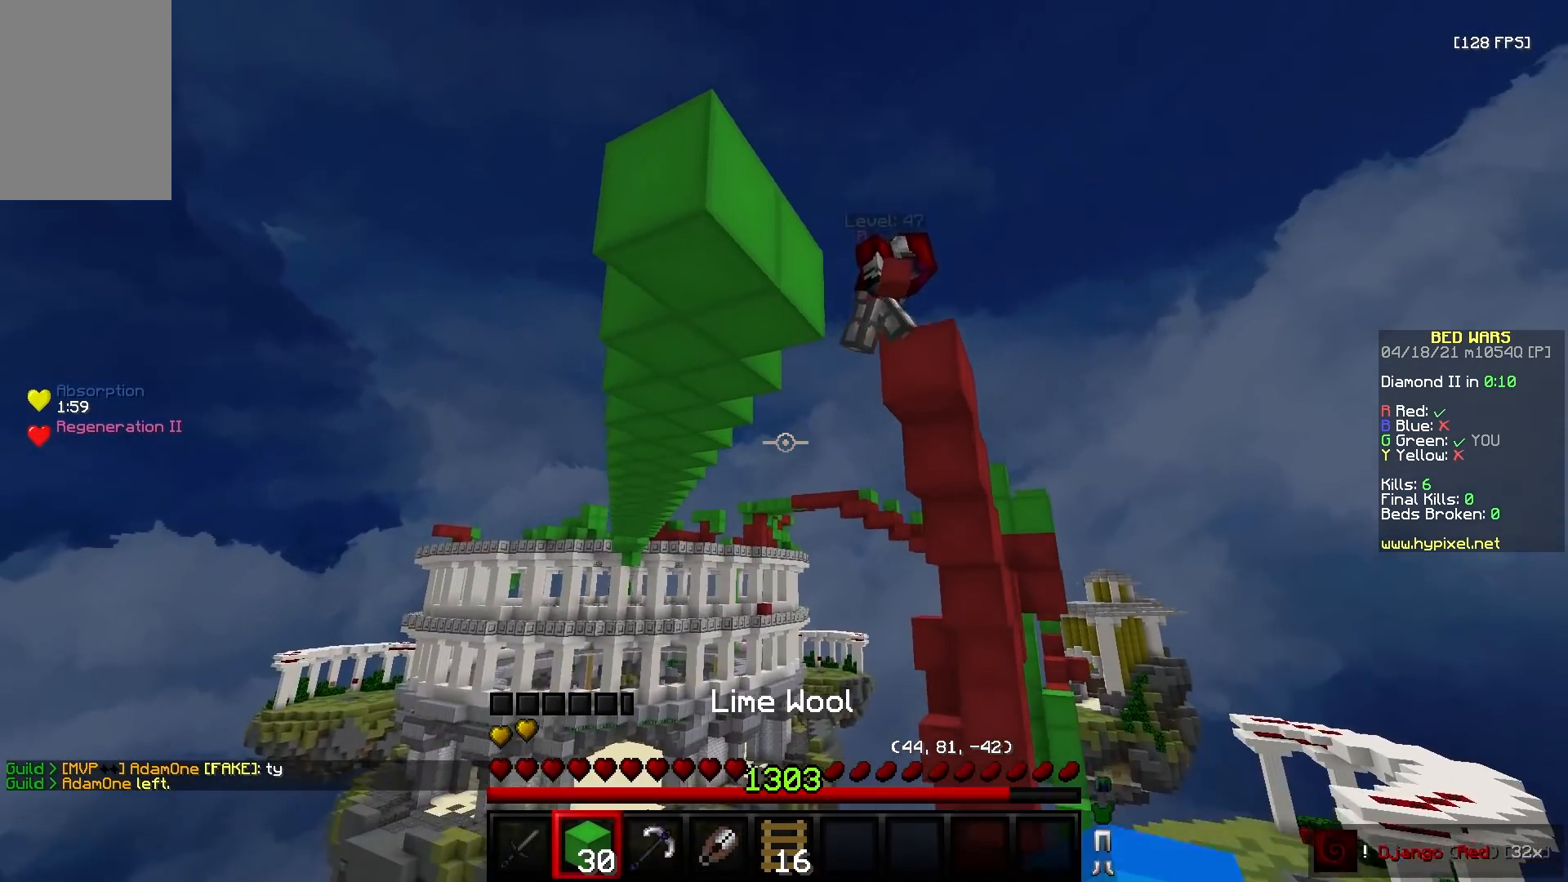
{"keys": ["d", "s"], "mouse": [], "events": [[83, "s", "down"], [400, "d", "down"]]}
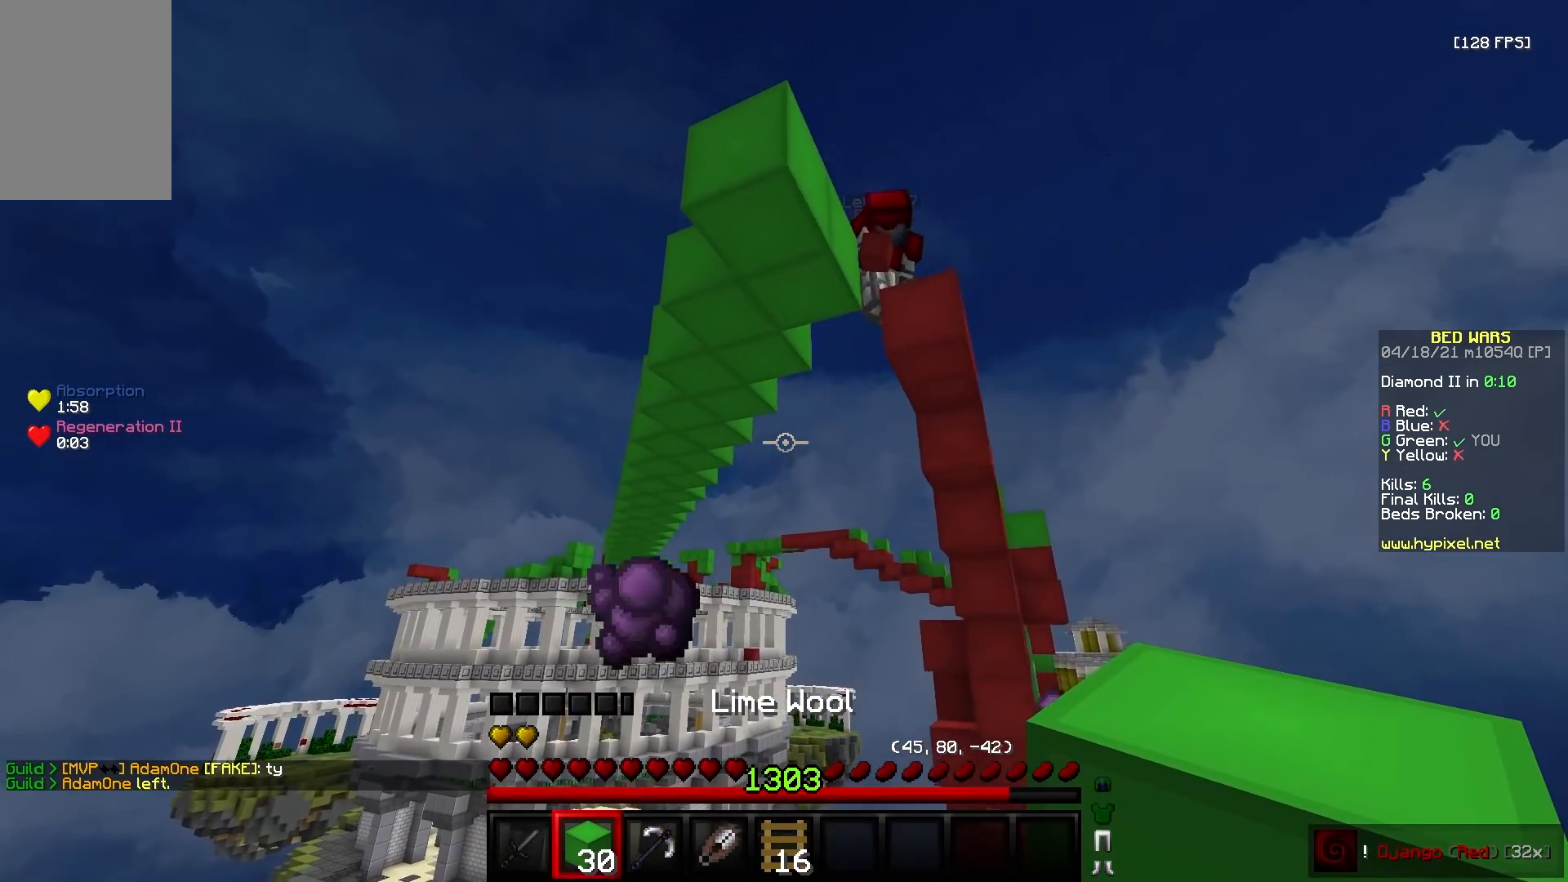
{"keys": ["s"], "mouse": [], "events": [[333, "d", "up"]]}
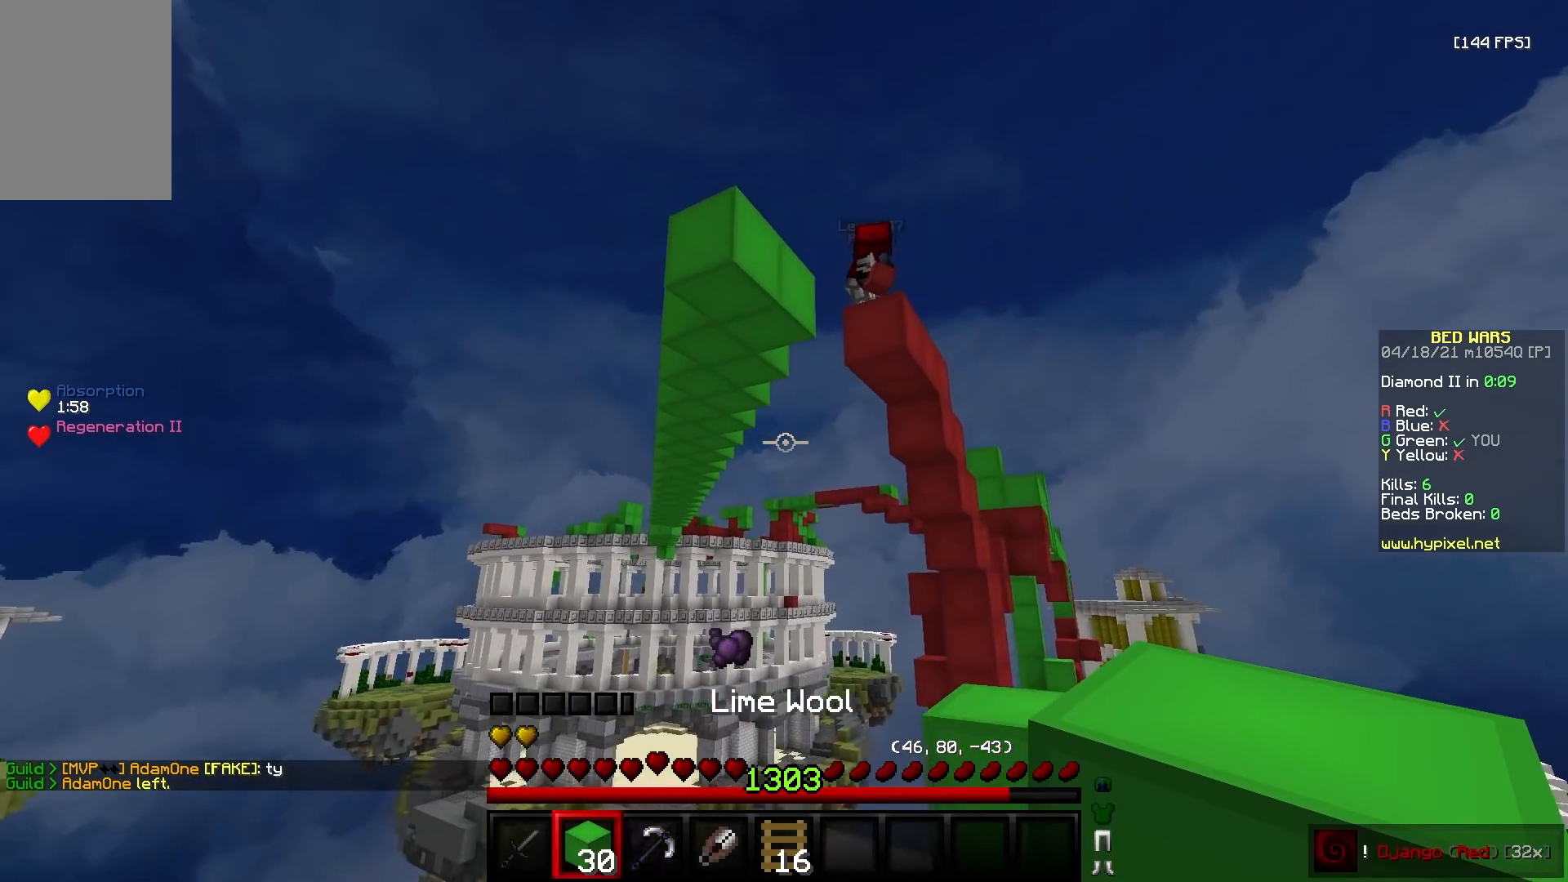
{"keys": ["a", "w"], "mouse": [], "events": [[67, "d", "down"], [167, "a", "down"], [183, "d", "up"], [283, "s", "up"], [367, "w", "down"]]}
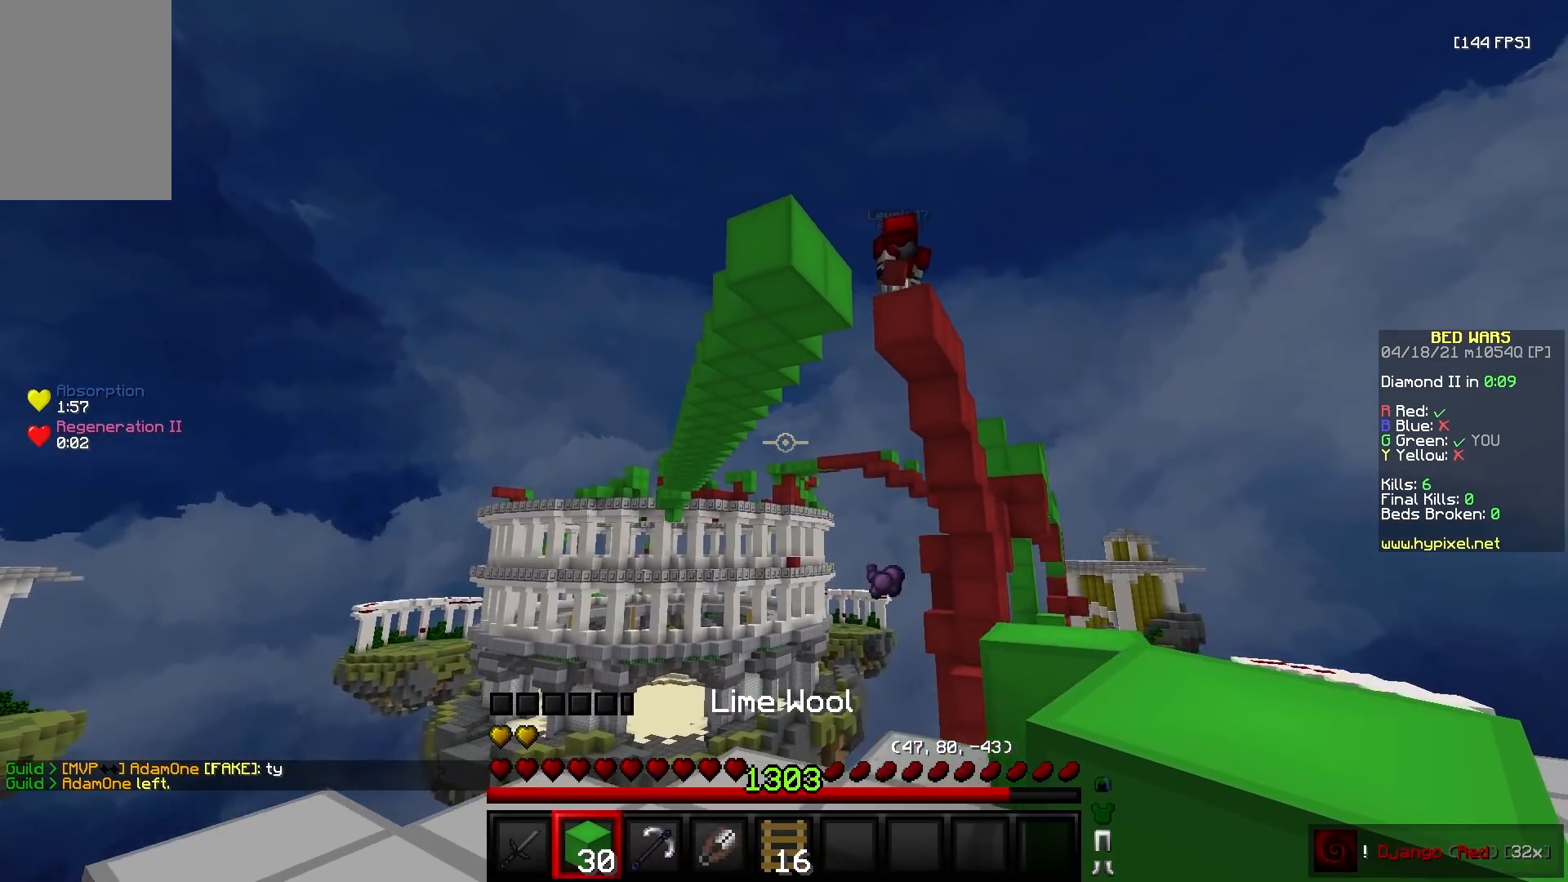
{"keys": ["a", "w"], "mouse": [], "events": [[217, "a", "up"], [367, "a", "down"]]}
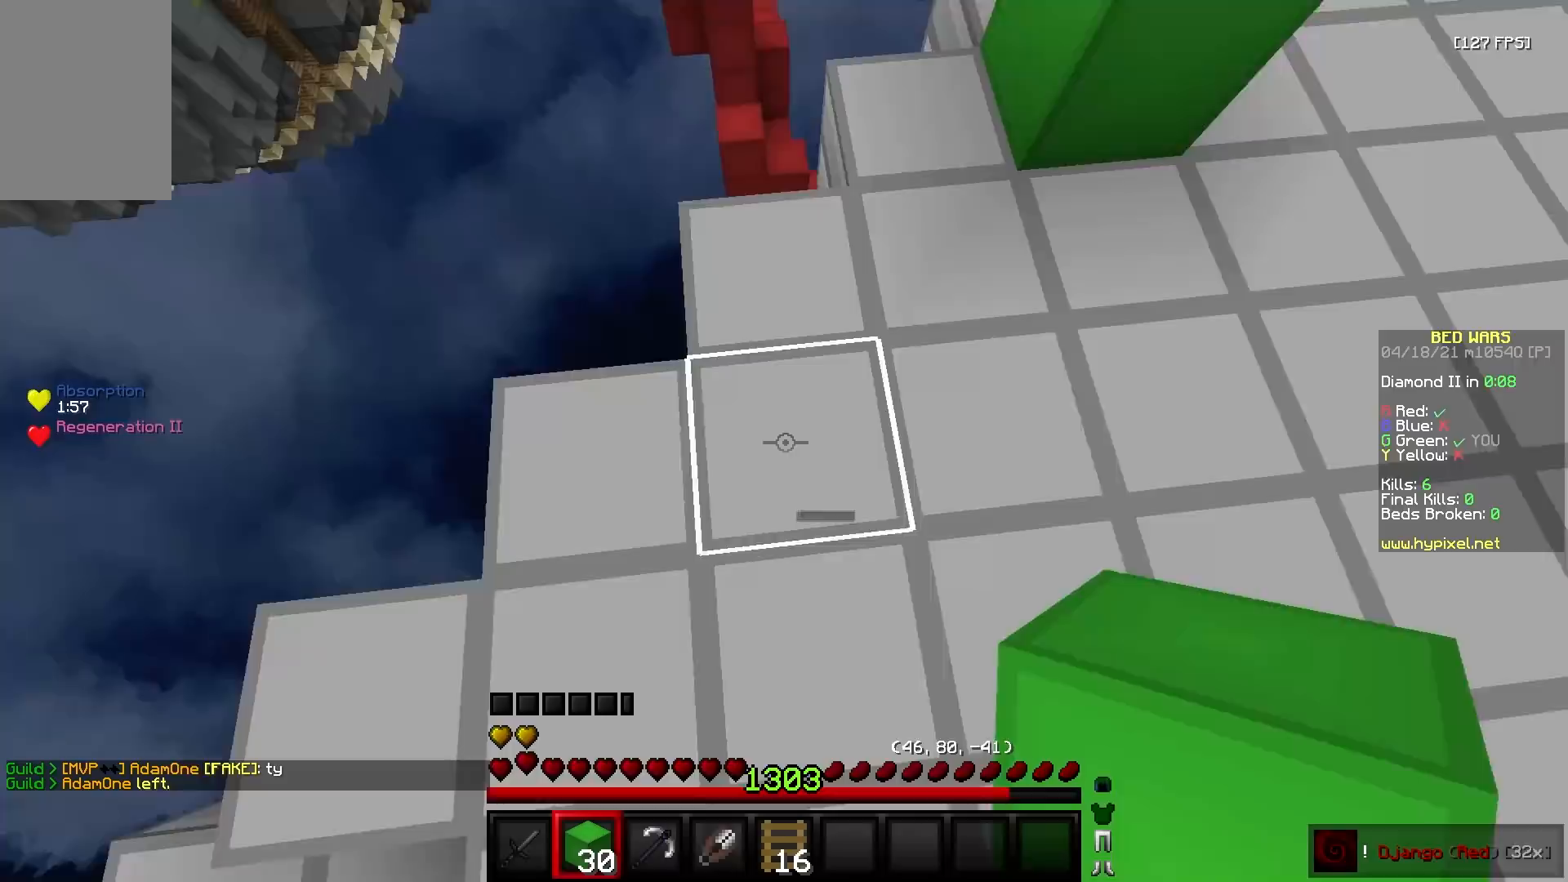
{"keys": ["a", "w"], "mouse": [], "events": [[417, "a", "up"], [483, "a", "down"]]}
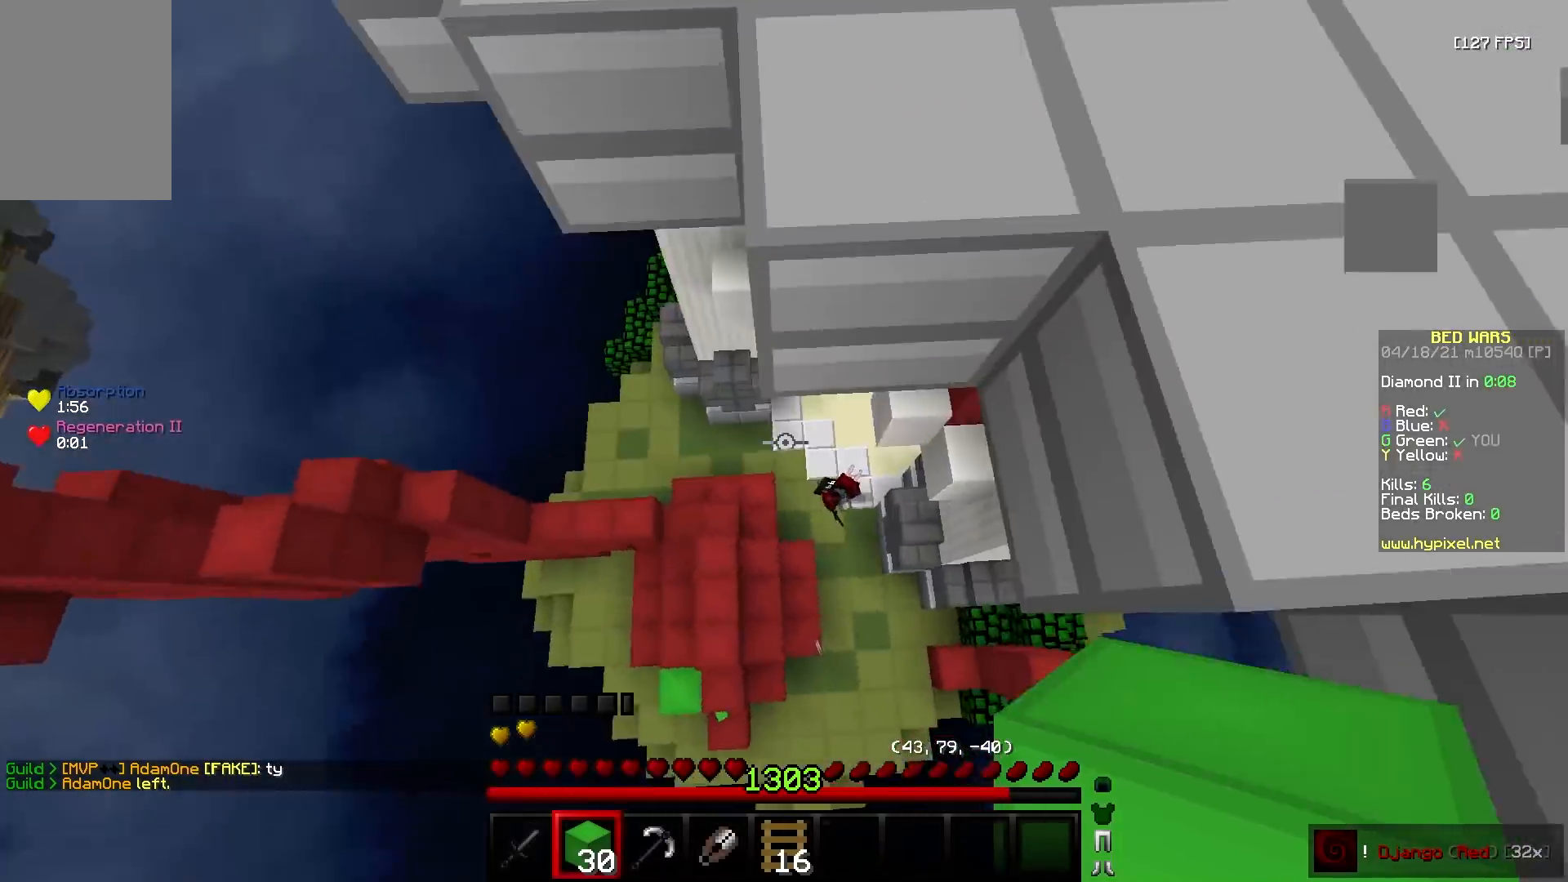
{"keys": ["w"], "mouse": [], "events": [[100, "a", "up"], [133, "mouse_left", "down"], [217, "mouse_left", "up"]]}
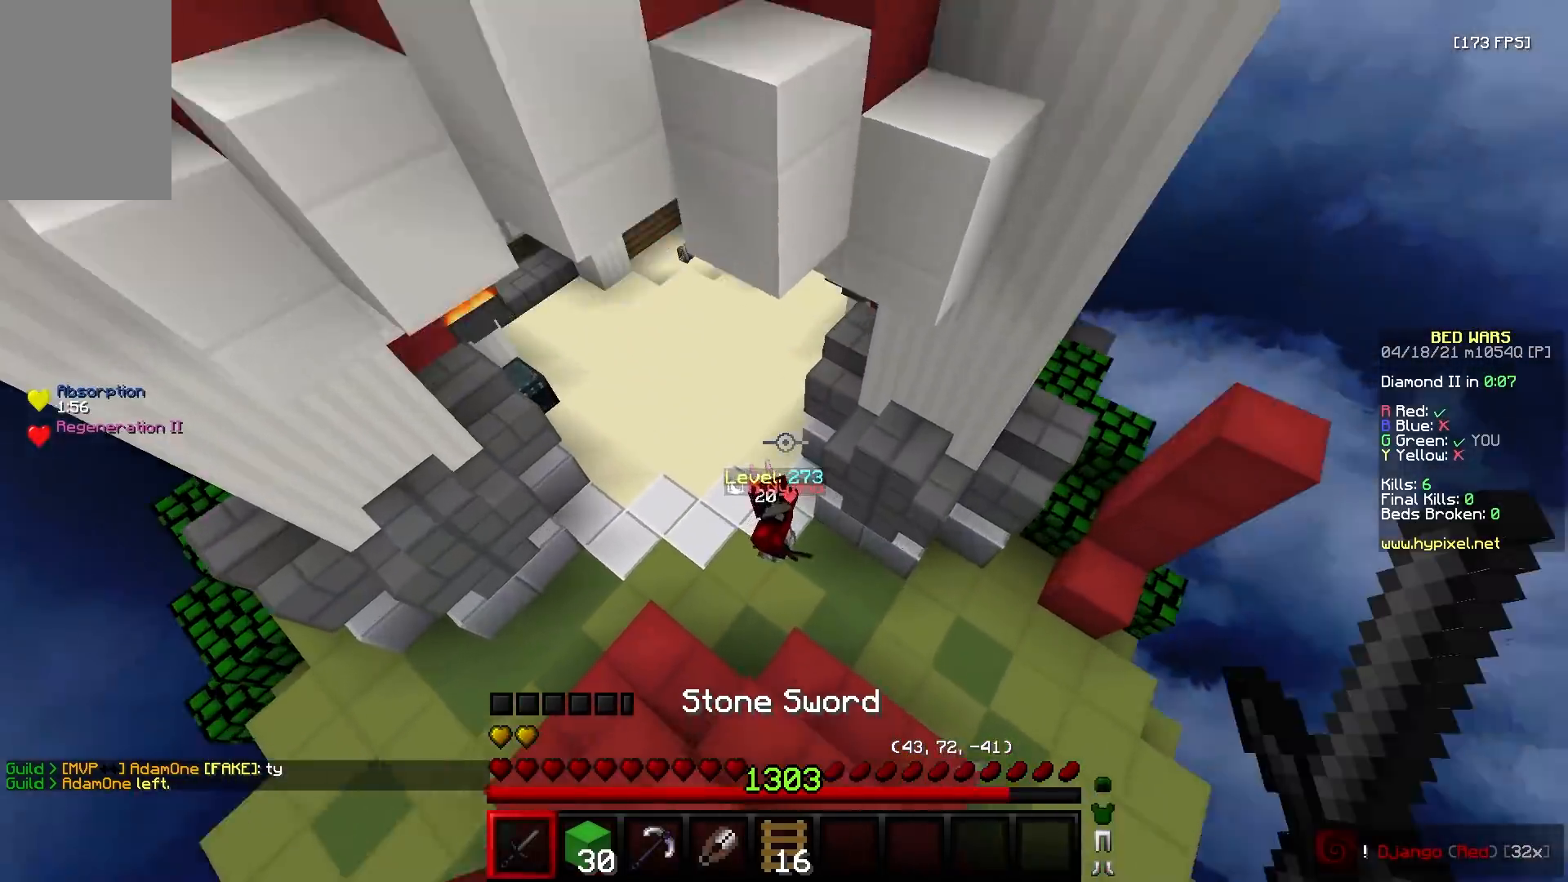
{"keys": ["a", "w"], "mouse": ["left"], "events": [[233, "mouse_left", "down"], [300, "a", "down"]]}
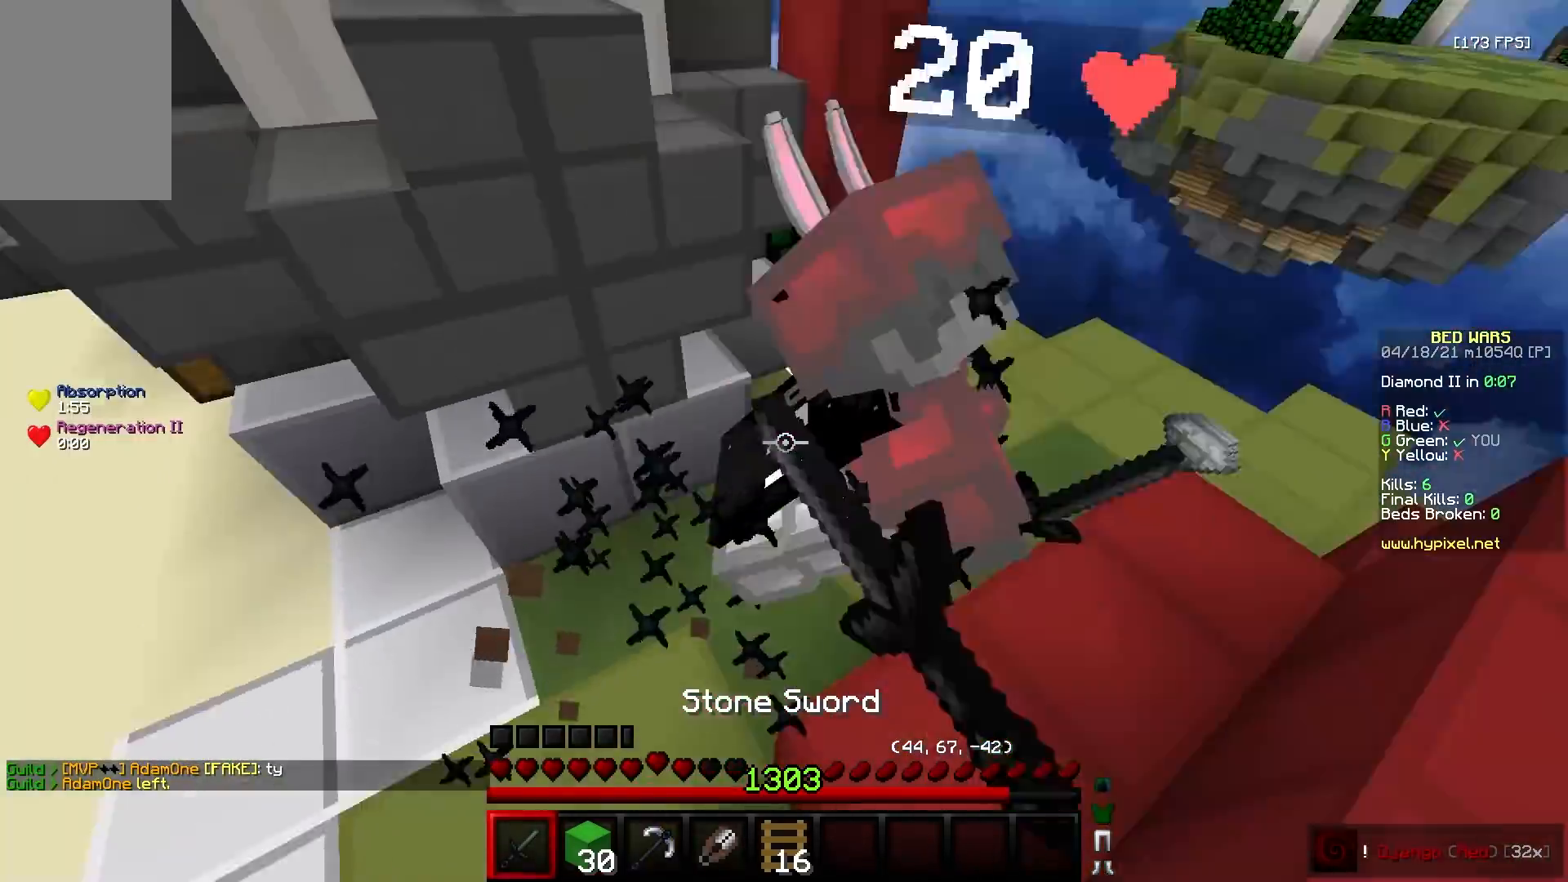
{"keys": ["a", "w"], "mouse": ["left"], "events": [[33, "mouse_left", "up"], [33, "w", "up"], [117, "mouse_left", "down"], [167, "w", "down"]]}
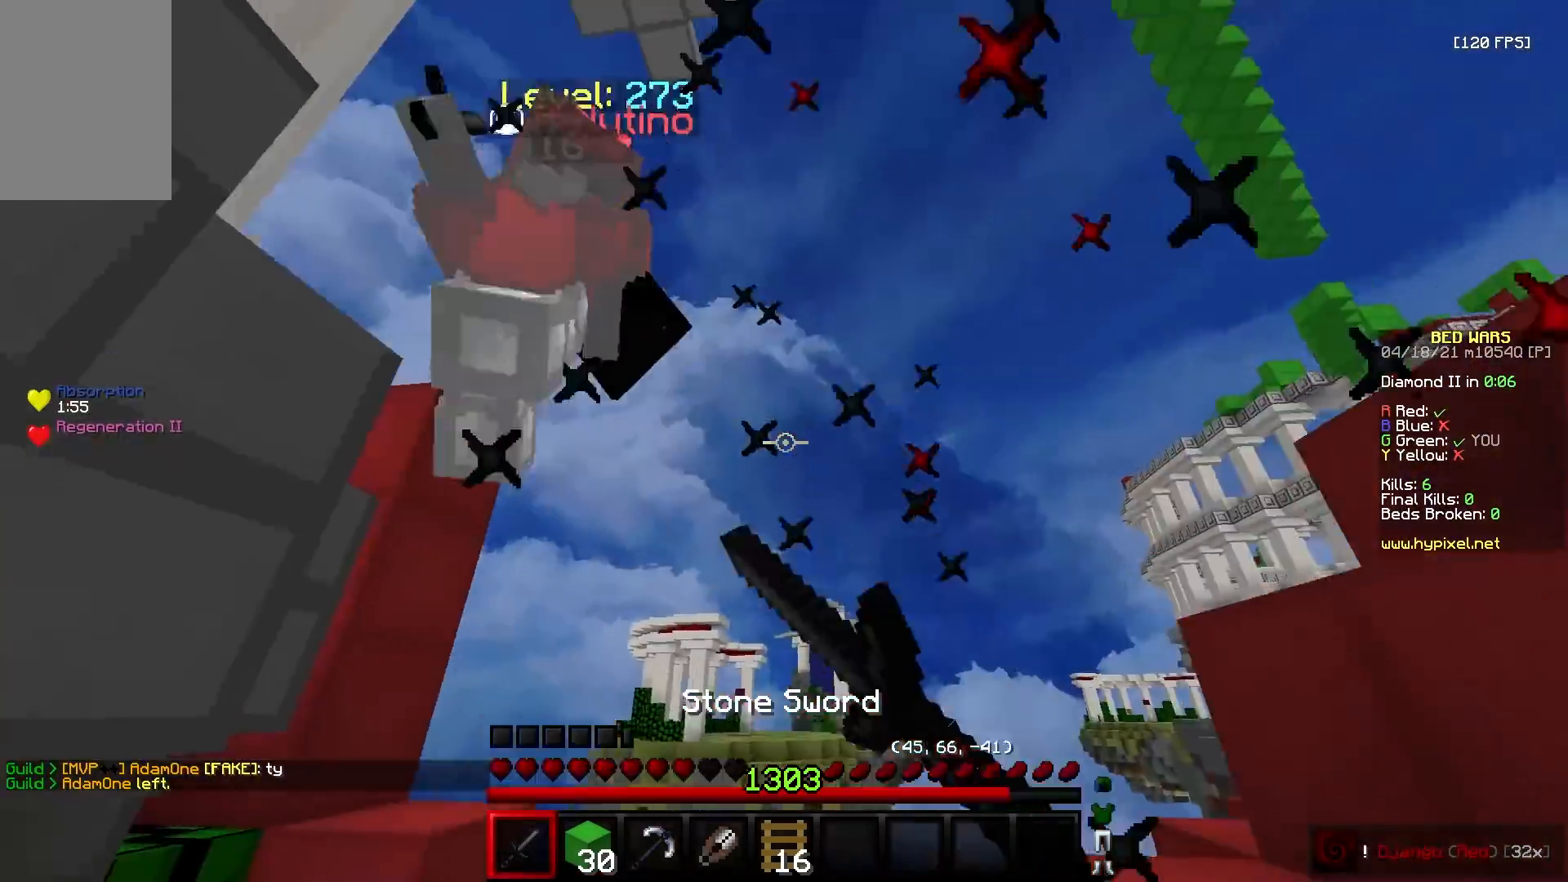
{"keys": ["a", "d", "w"], "mouse": ["left"], "events": [[217, "a", "up"], [233, "d", "down"], [500, "a", "down"]]}
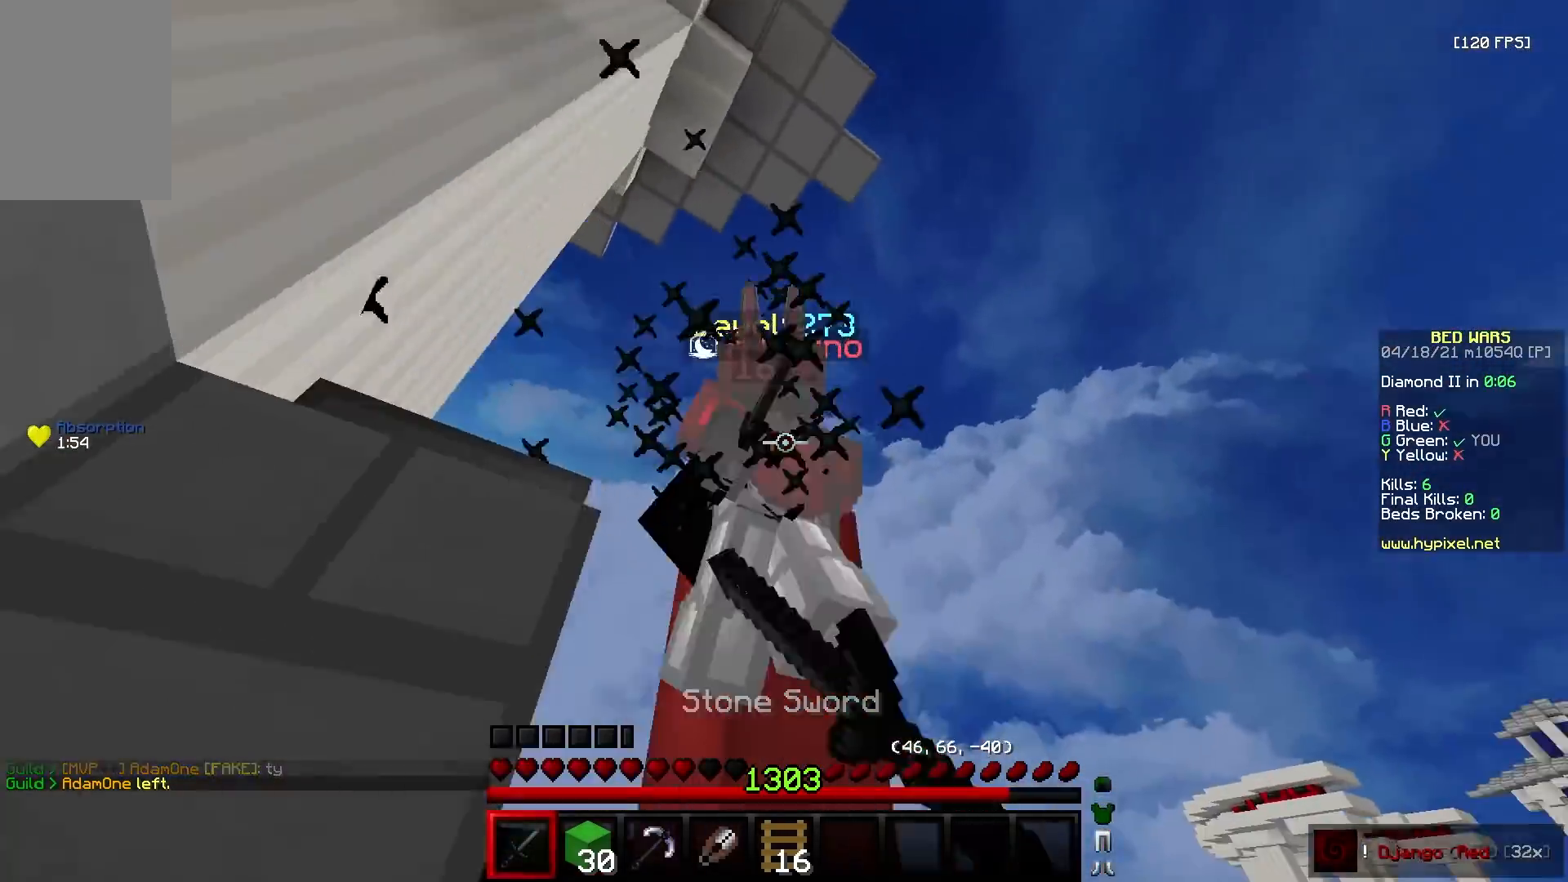
{"keys": ["a", "w"], "mouse": ["left"], "events": [[50, "d", "up"], [300, "d", "down"], [333, "a", "up"], [433, "d", "up"], [450, "a", "down"]]}
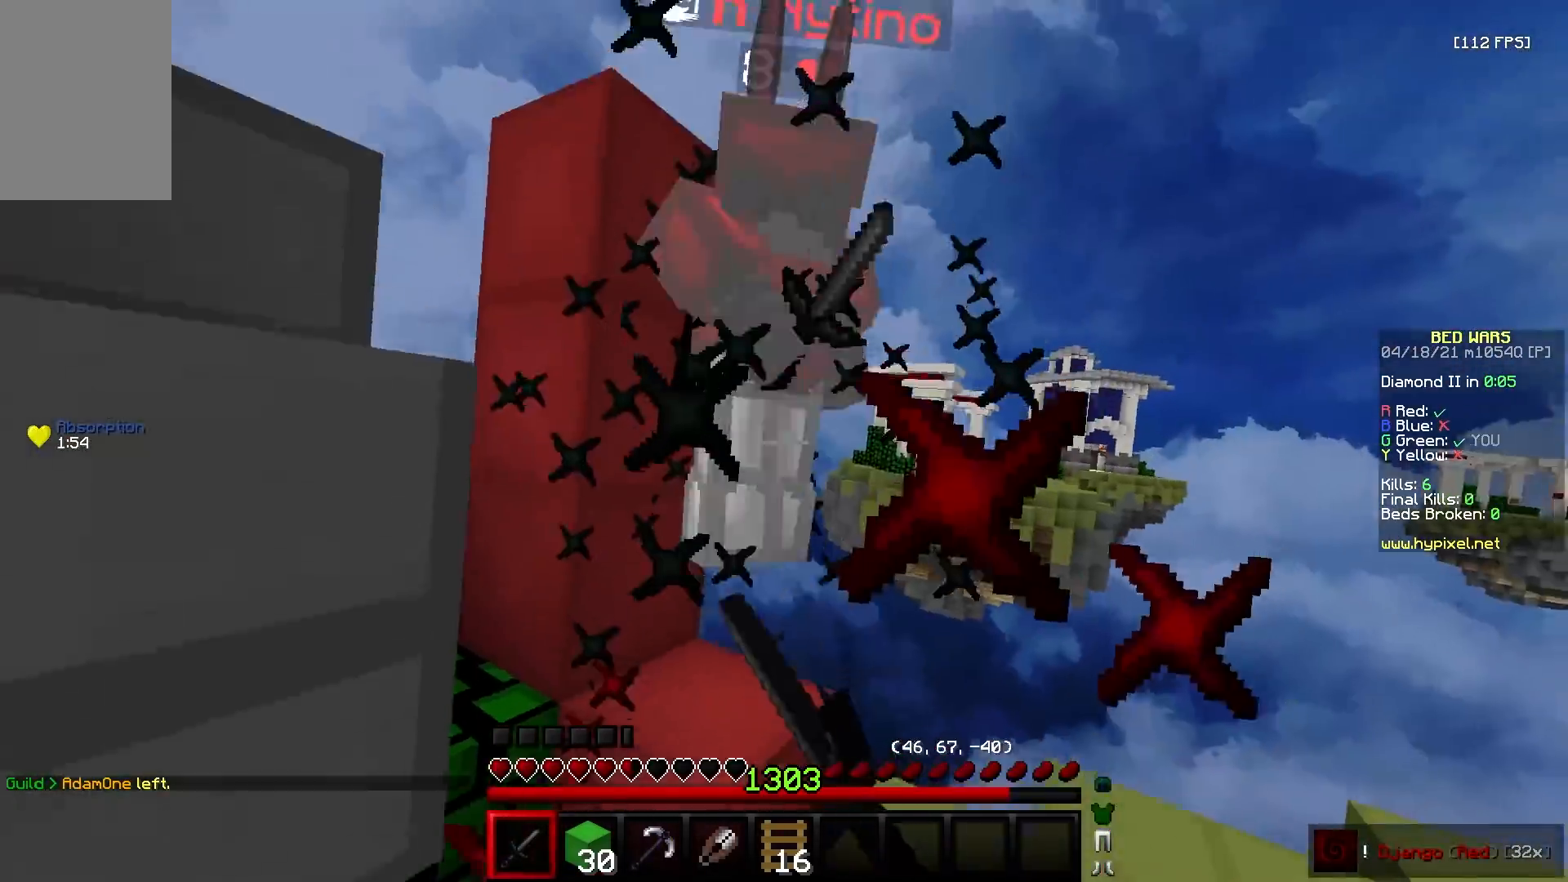
{"keys": ["w"], "mouse": ["left"], "events": [[67, "mouse_right", "down"], [200, "mouse_right", "up"], [233, "a", "up"]]}